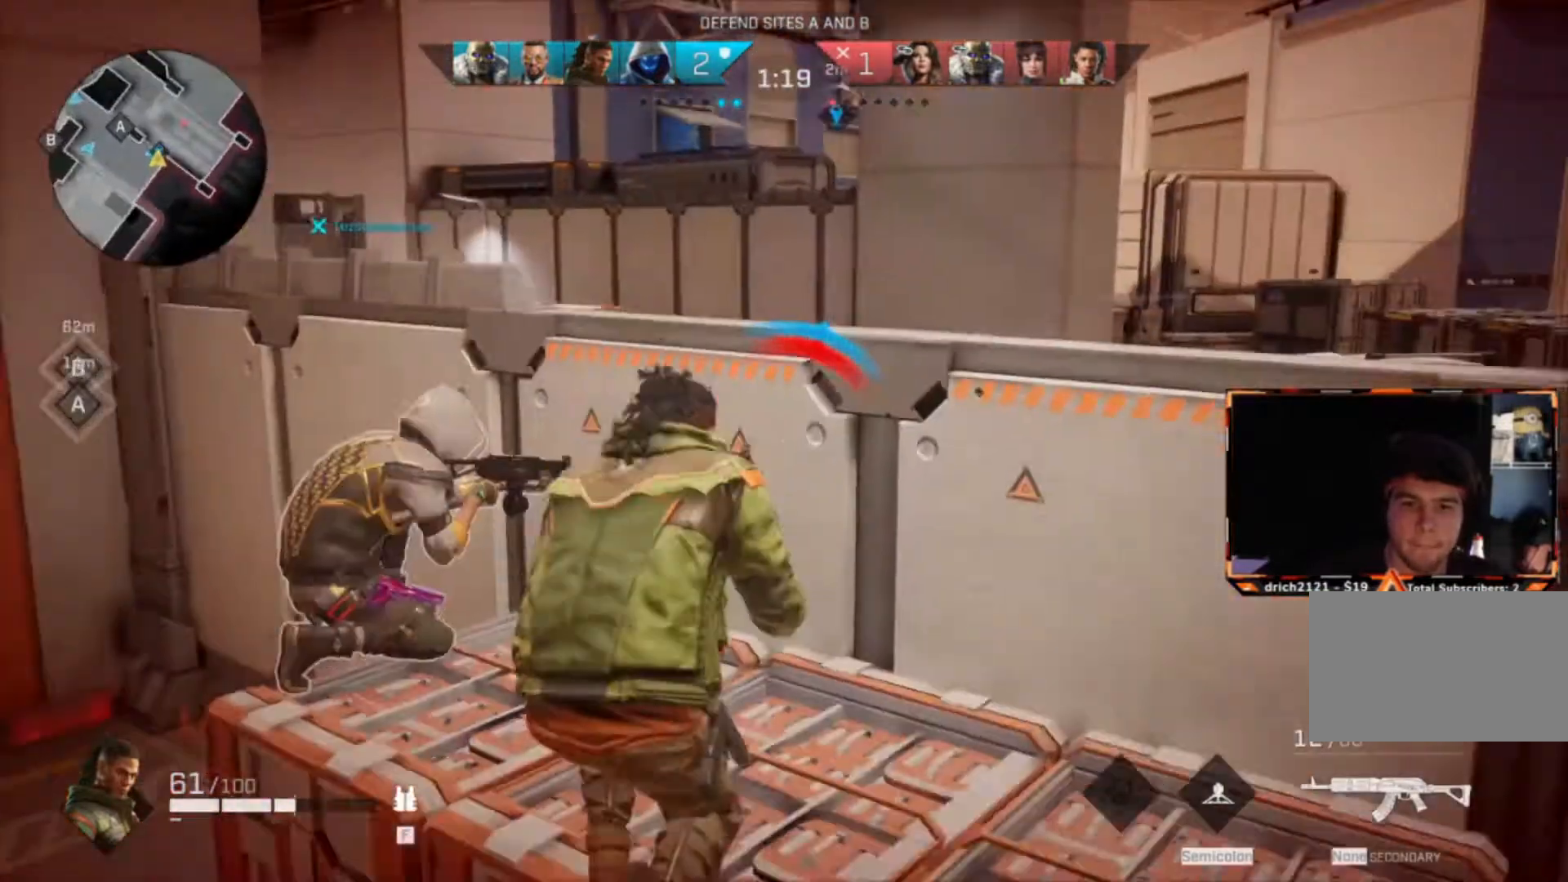
Gameplay with keyboard and mouse; each line is a JSON object with the keys and mouse buttons held at the frame after it. "events" lists presses ("down") and releases ("up") of "1", "2", "3", "4", "5", "a", "alt", "c", "caps_lock", "ctrl", "d", "e", "f", "g", "q", "r", "s", "shift", "space", "t", "tab", "v", "w", "x", "z", "mouse_left", "mouse_wheel" and "mouse_right" between this image and that frame as [ms after this image, input, new state], when the widget could be followed in between. "mouse_left", "mouse_wheel", "mouse_right" = the "left", "wheel", "right" buttons of the "mouse" list. No other keys are recorded. "wheel" means that the mouse wheel is clicked or scrolled. Not read: mouse_move.
{"keys": ["d"], "mouse": [], "events": [[201, "d", "down"], [267, "a", "up"], [267, "s", "up"]]}
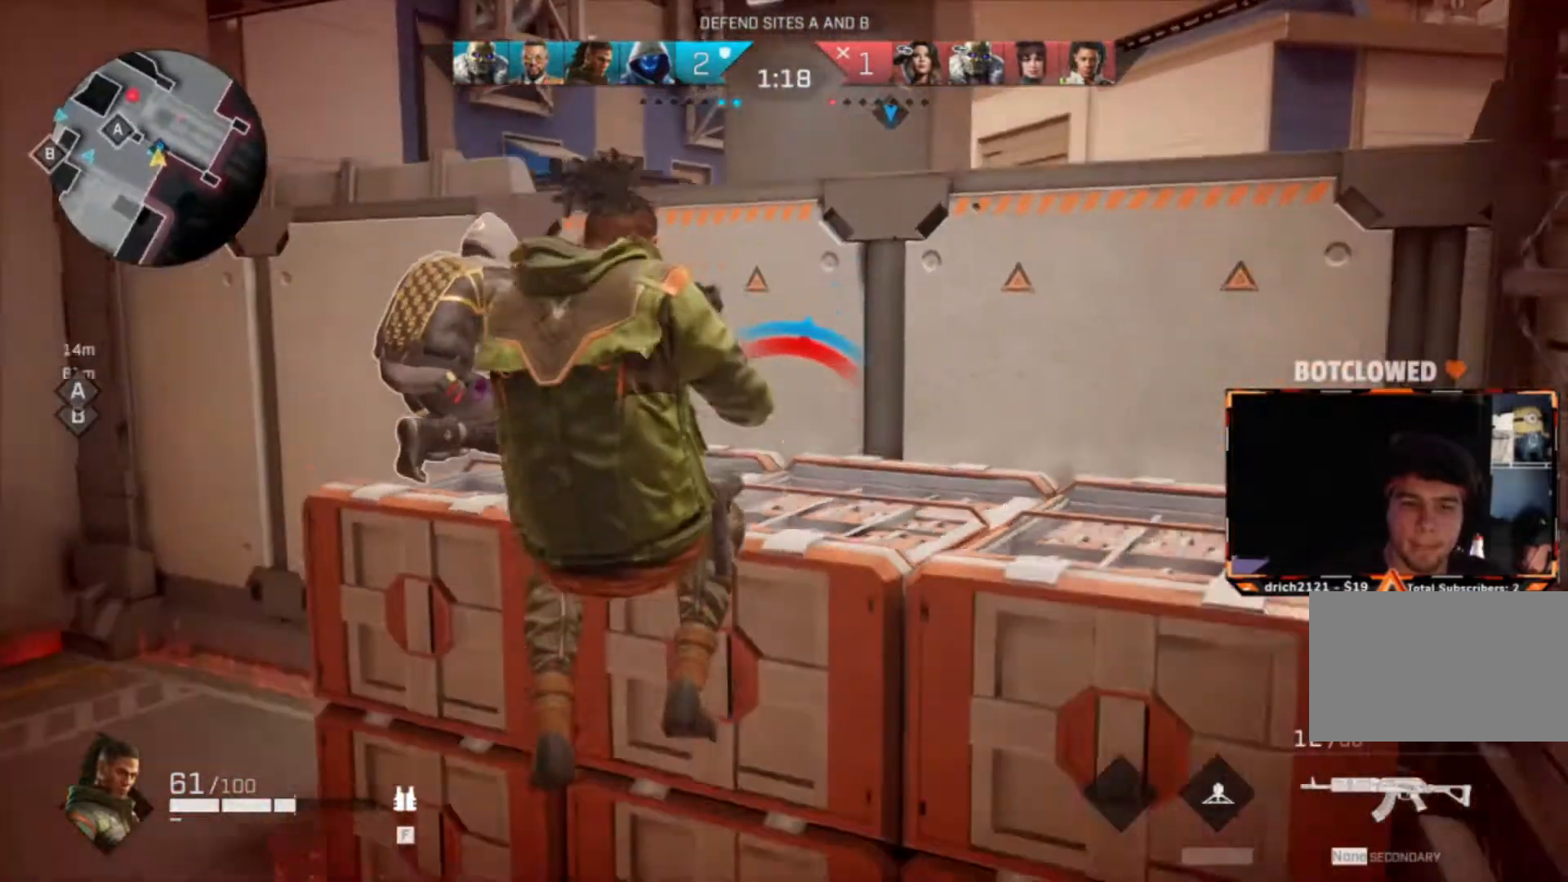
{"keys": ["w"], "mouse": [], "events": [[133, "a", "down"], [167, "d", "up"], [167, "w", "down"], [333, "a", "up"], [400, "space", "down"], [500, "space", "up"]]}
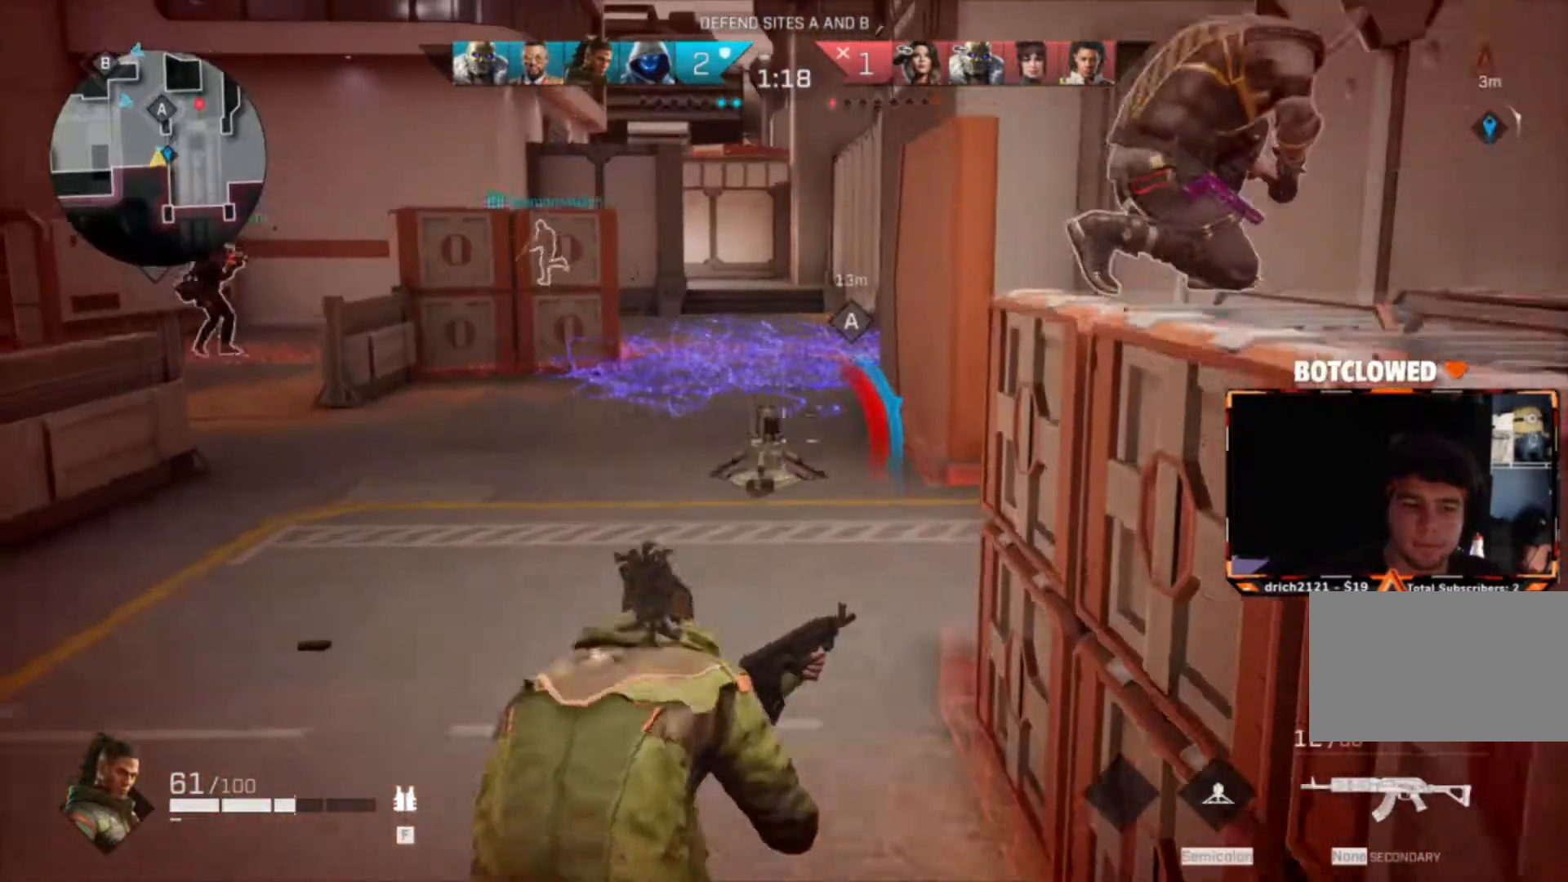
{"keys": ["w"], "mouse": [], "events": []}
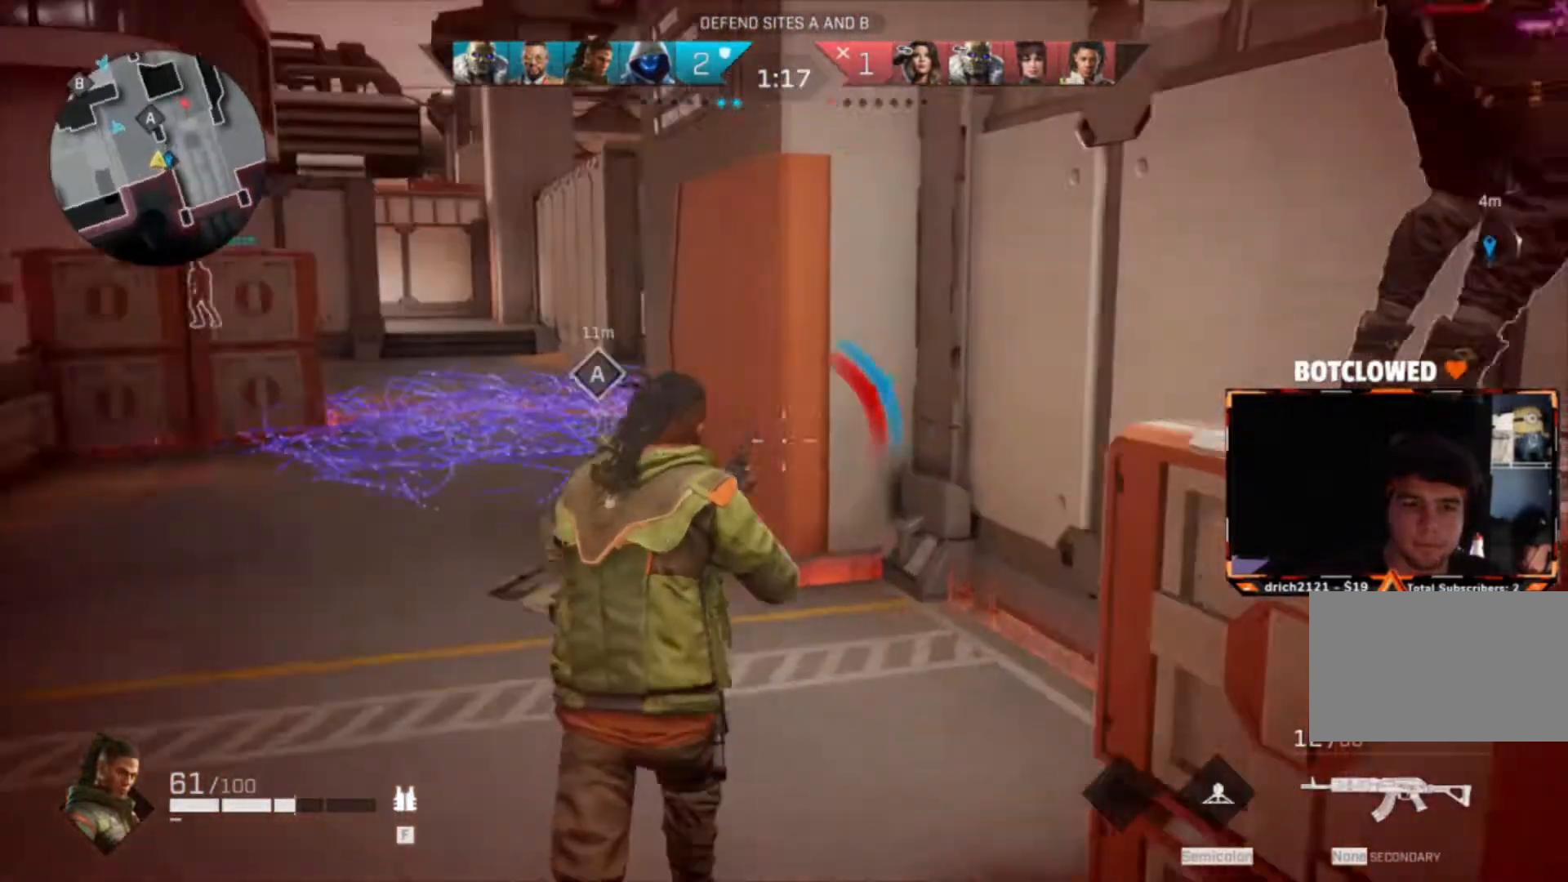
{"keys": ["w"], "mouse": [], "events": []}
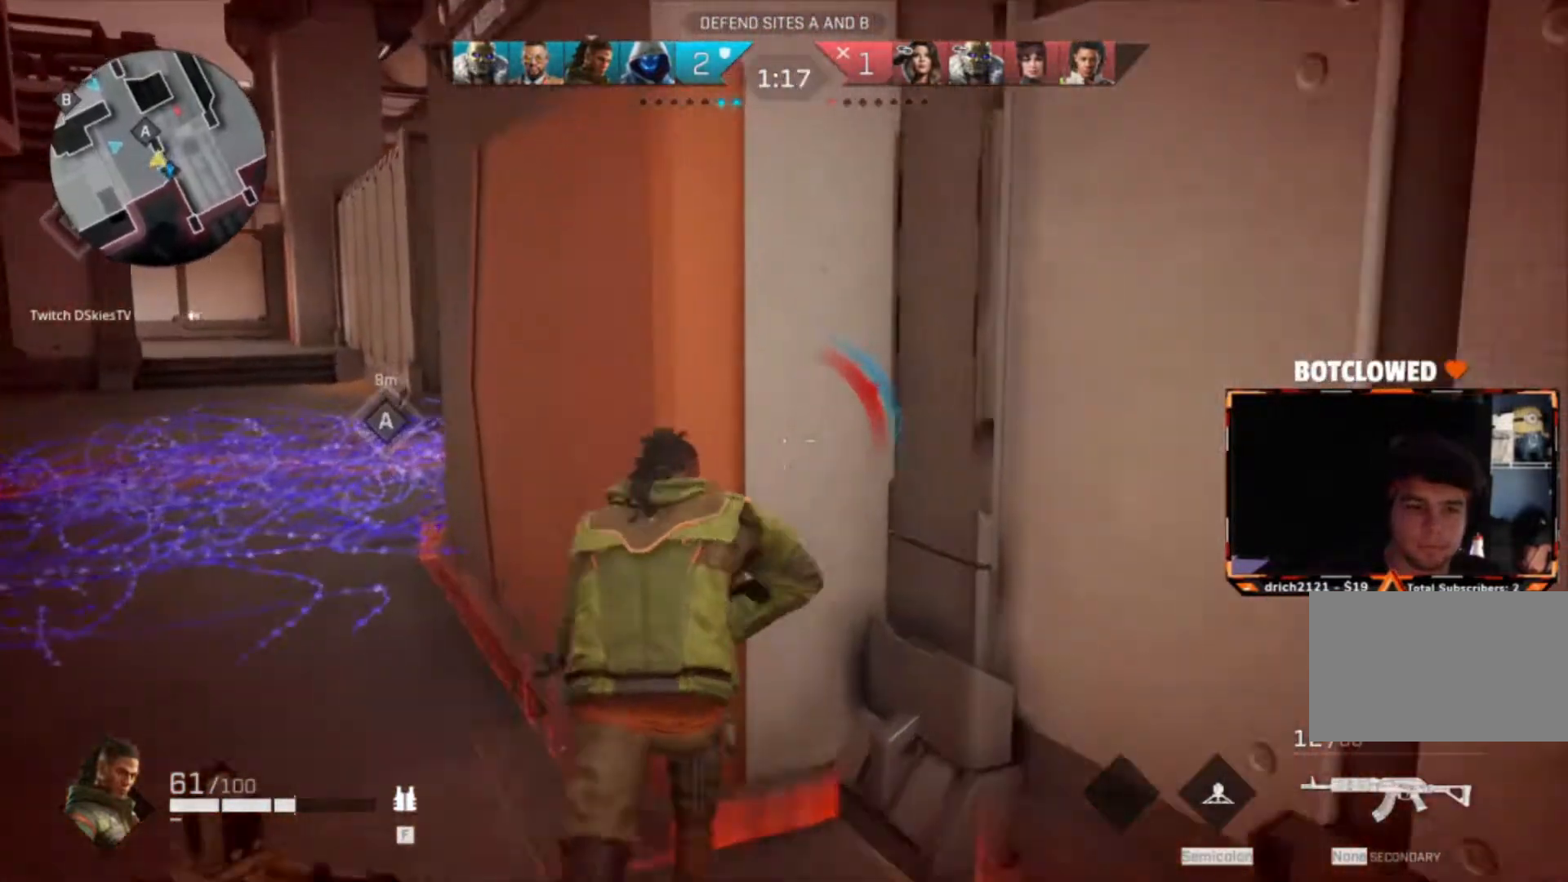
{"keys": ["g"], "mouse": [], "events": [[234, "w", "up"], [301, "g", "down"]]}
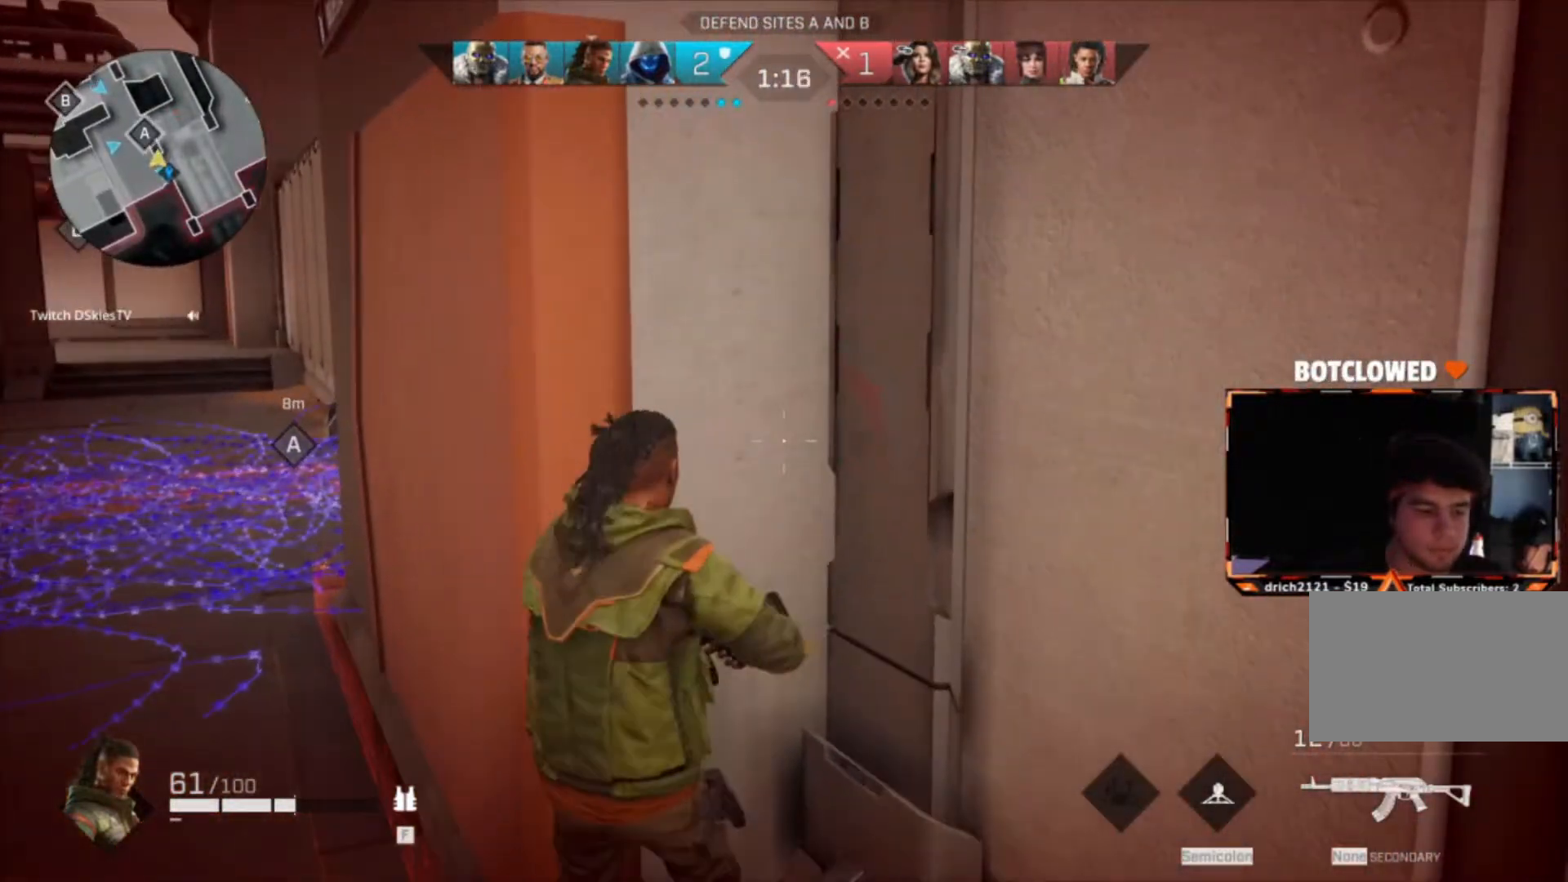
{"keys": [], "mouse": [], "events": [[434, "g", "up"]]}
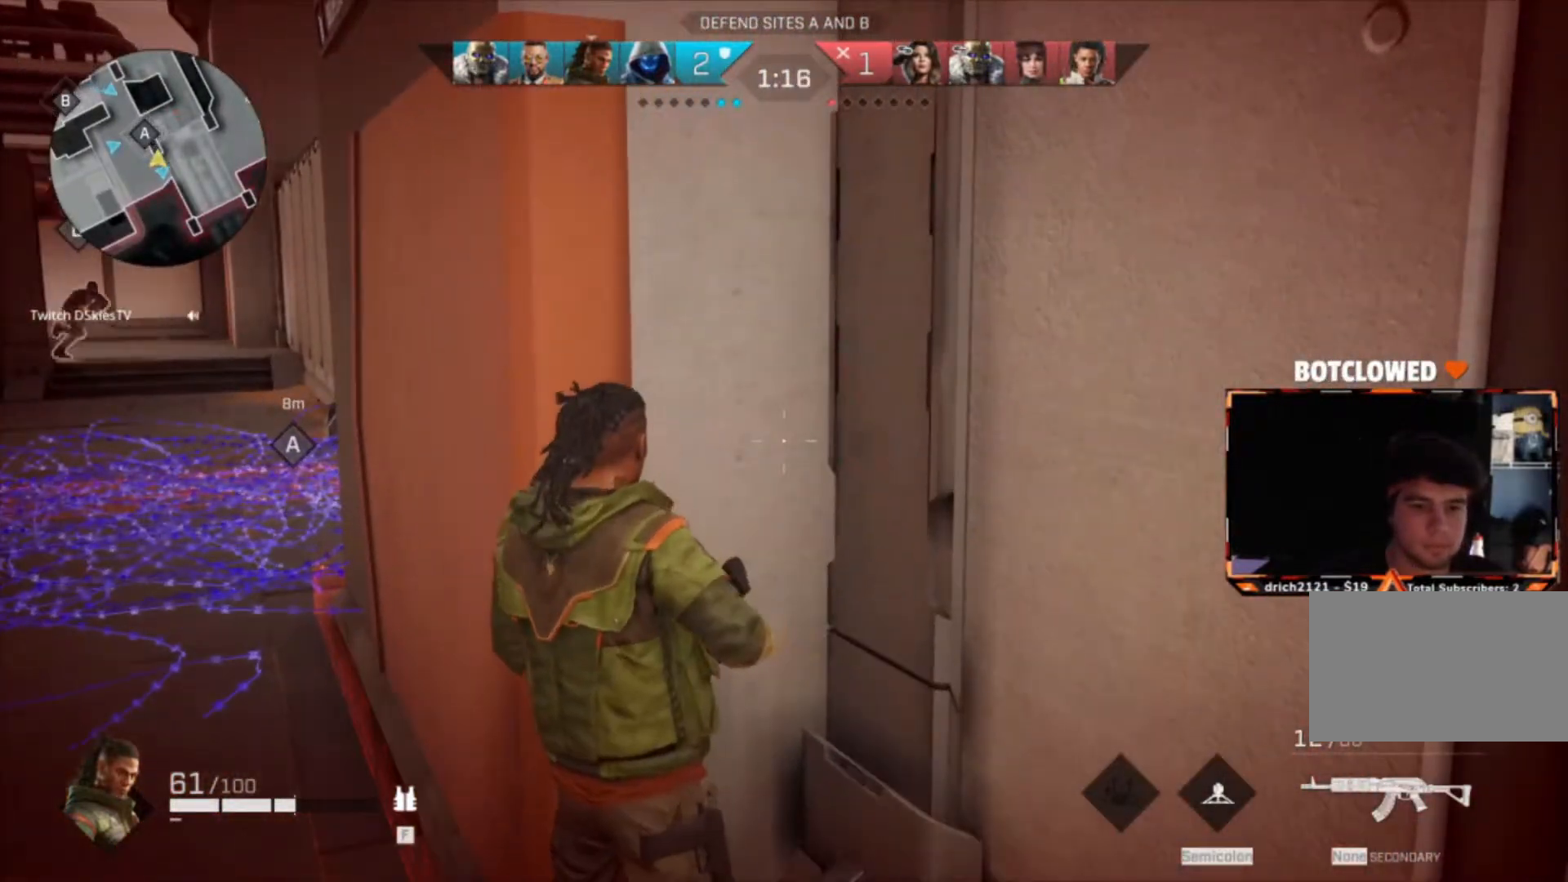
{"keys": ["f"], "mouse": [], "events": [[67, "d", "down"], [67, "f", "down"], [434, "d", "up"]]}
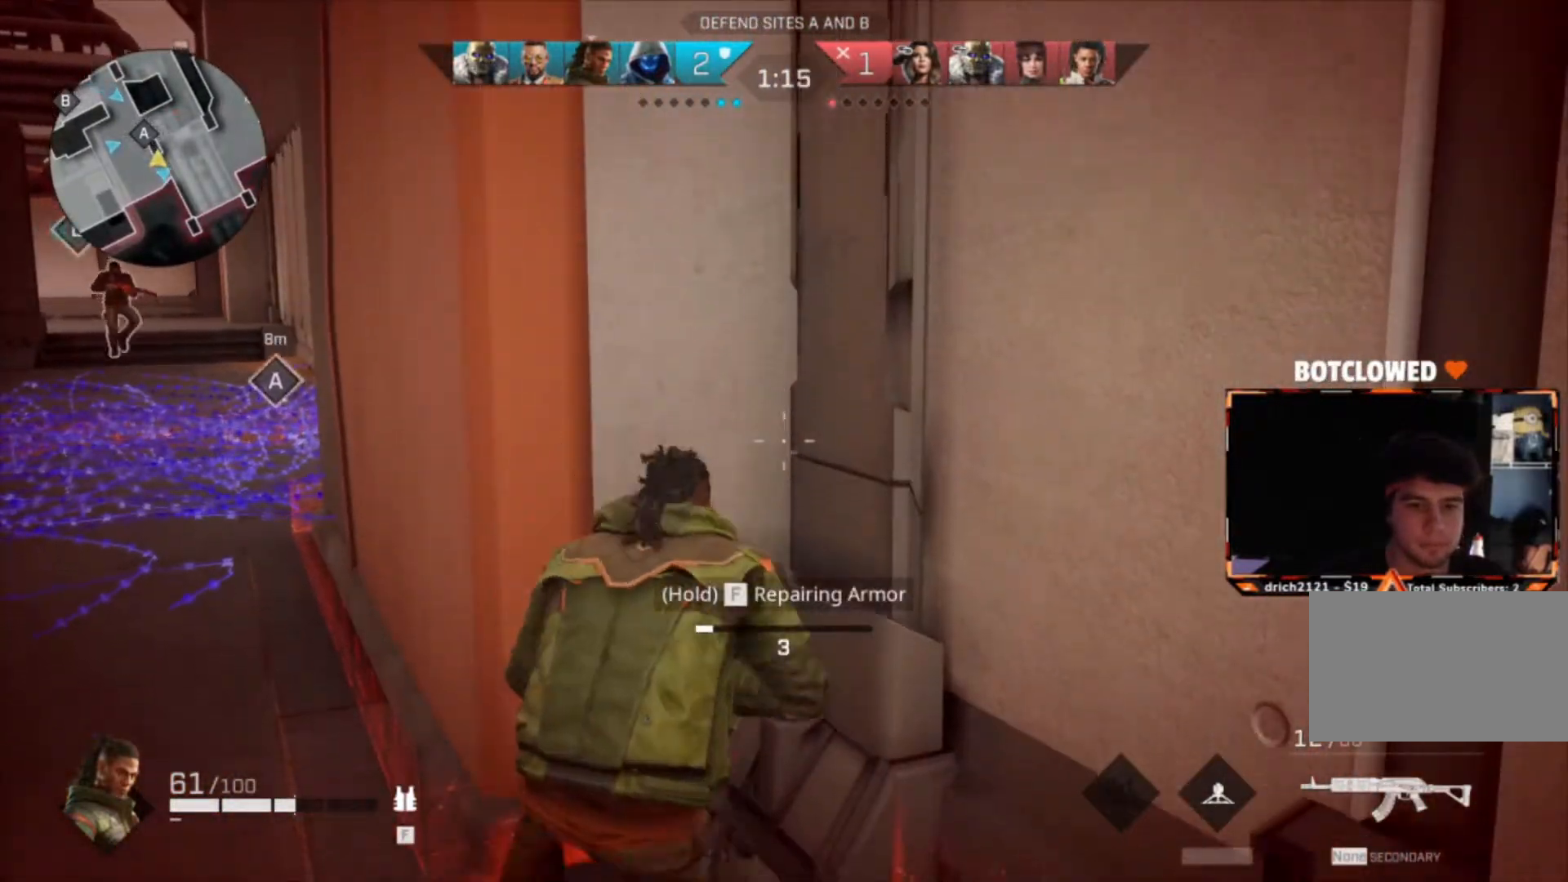
{"keys": ["f"], "mouse": [], "events": []}
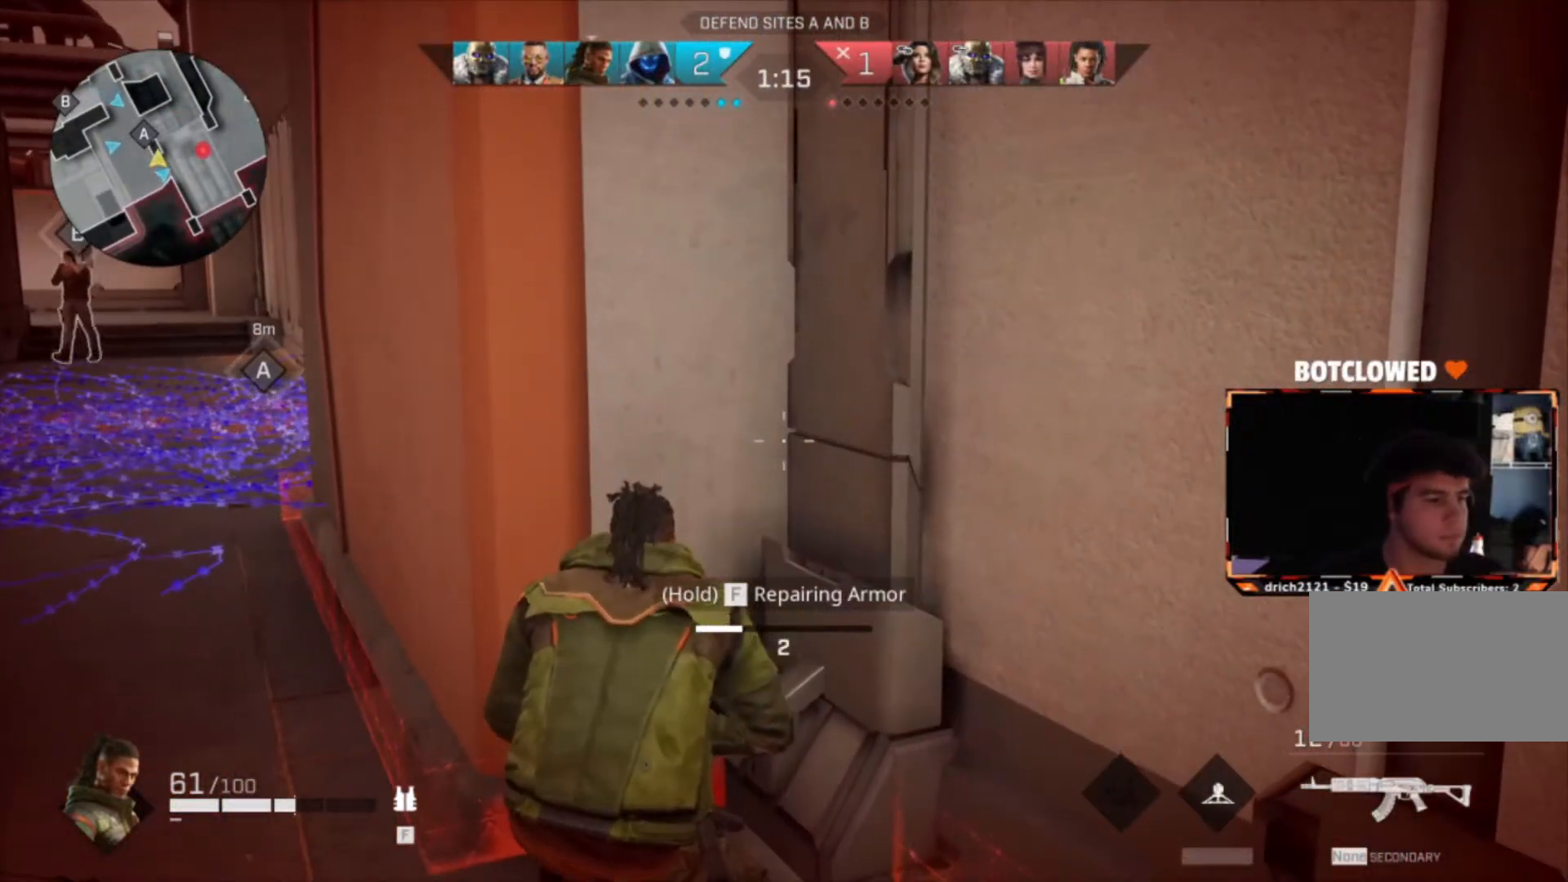
{"keys": ["f"], "mouse": [], "events": []}
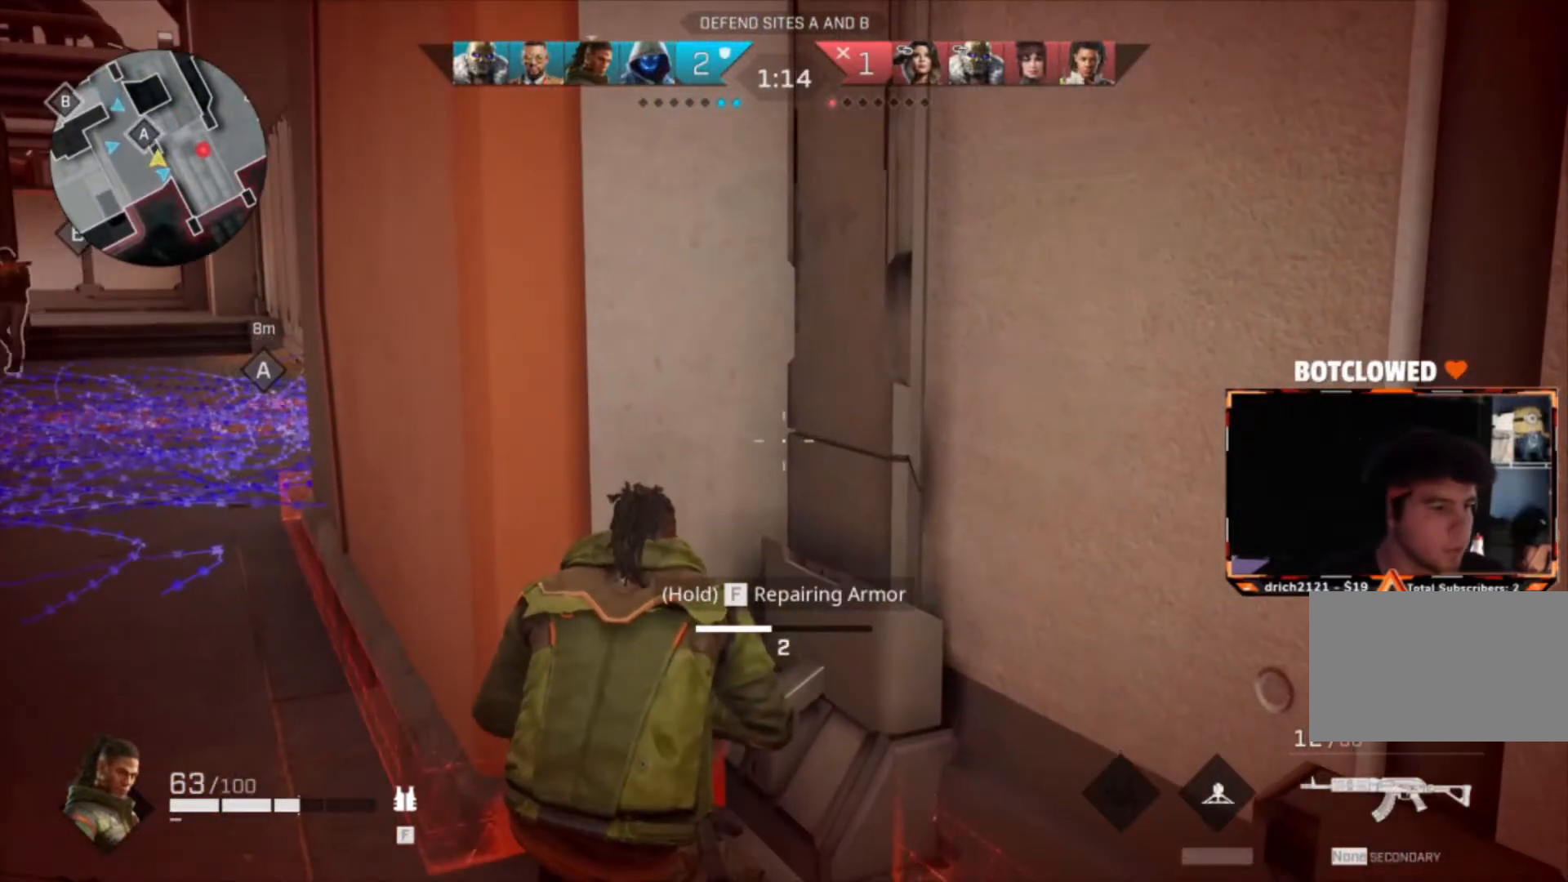
{"keys": ["f"], "mouse": [], "events": []}
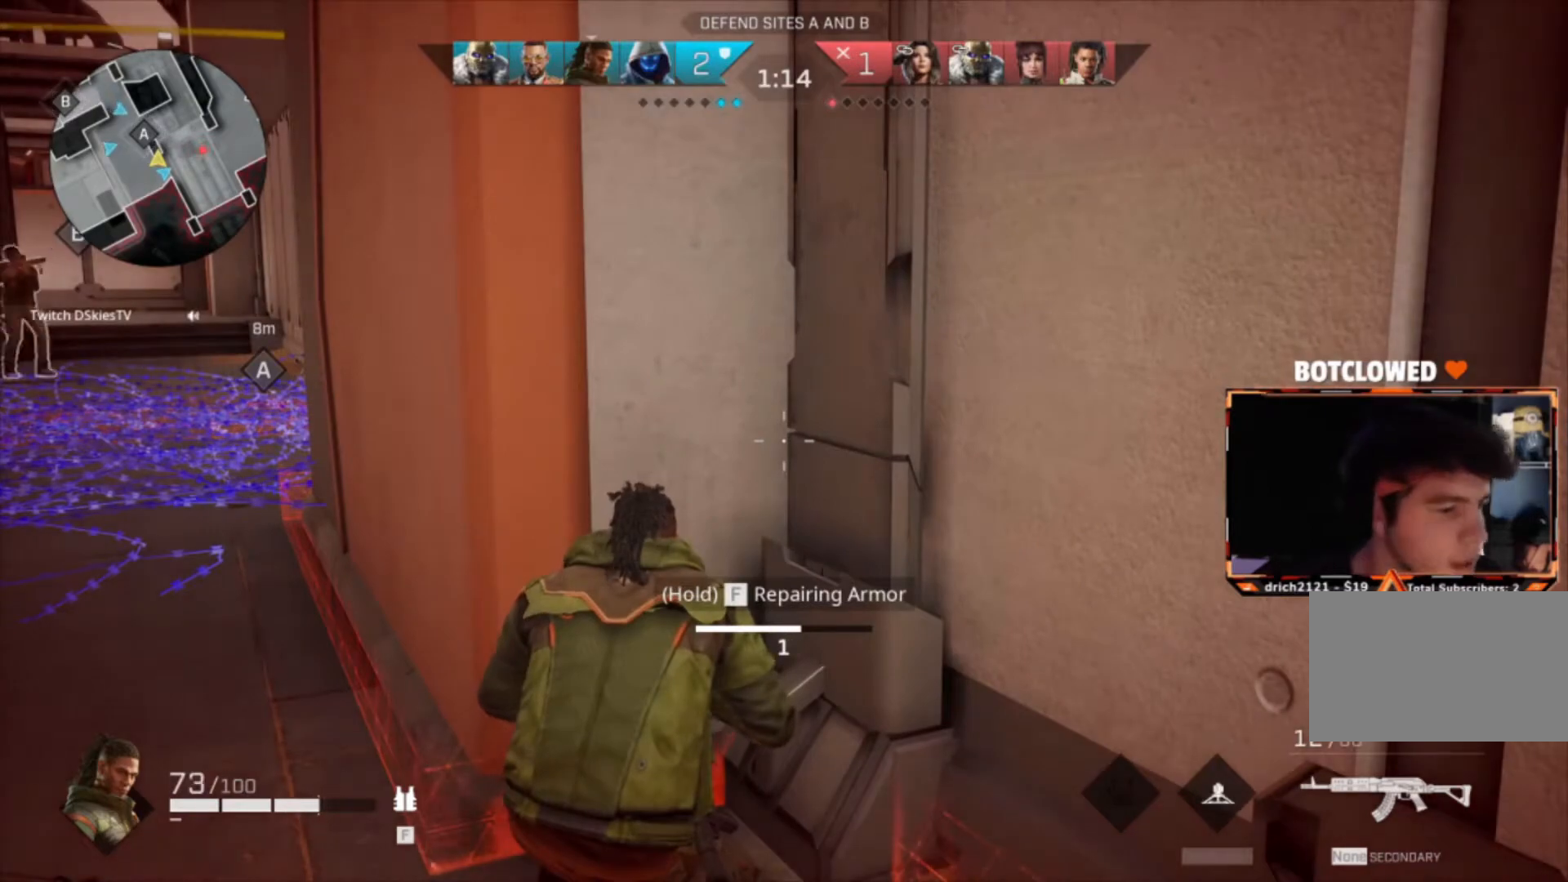
{"keys": ["f"], "mouse": [], "events": []}
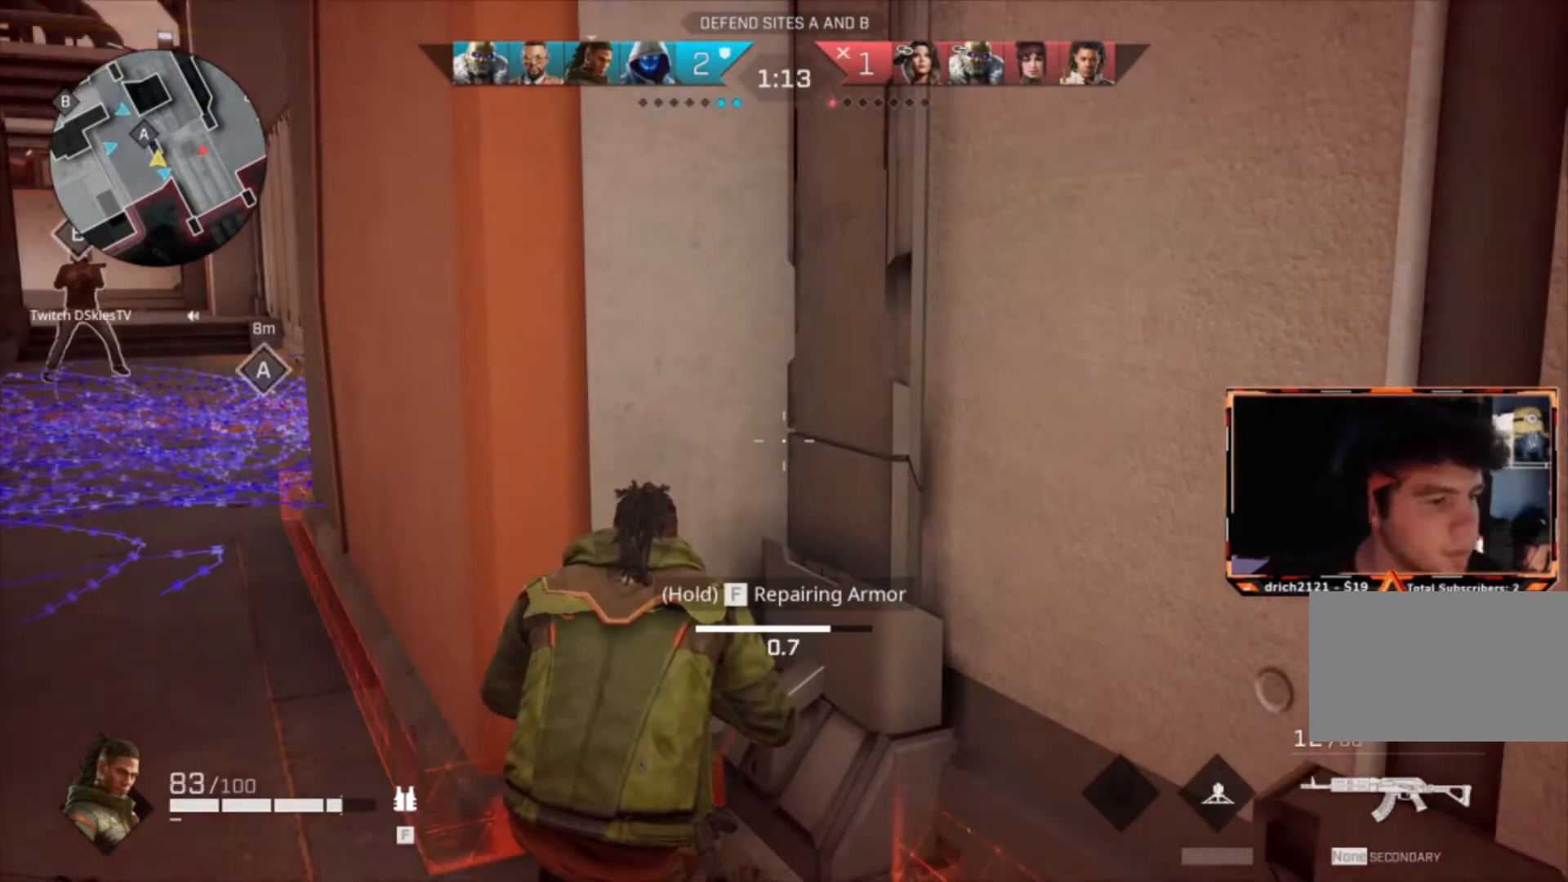
{"keys": ["f"], "mouse": [], "events": []}
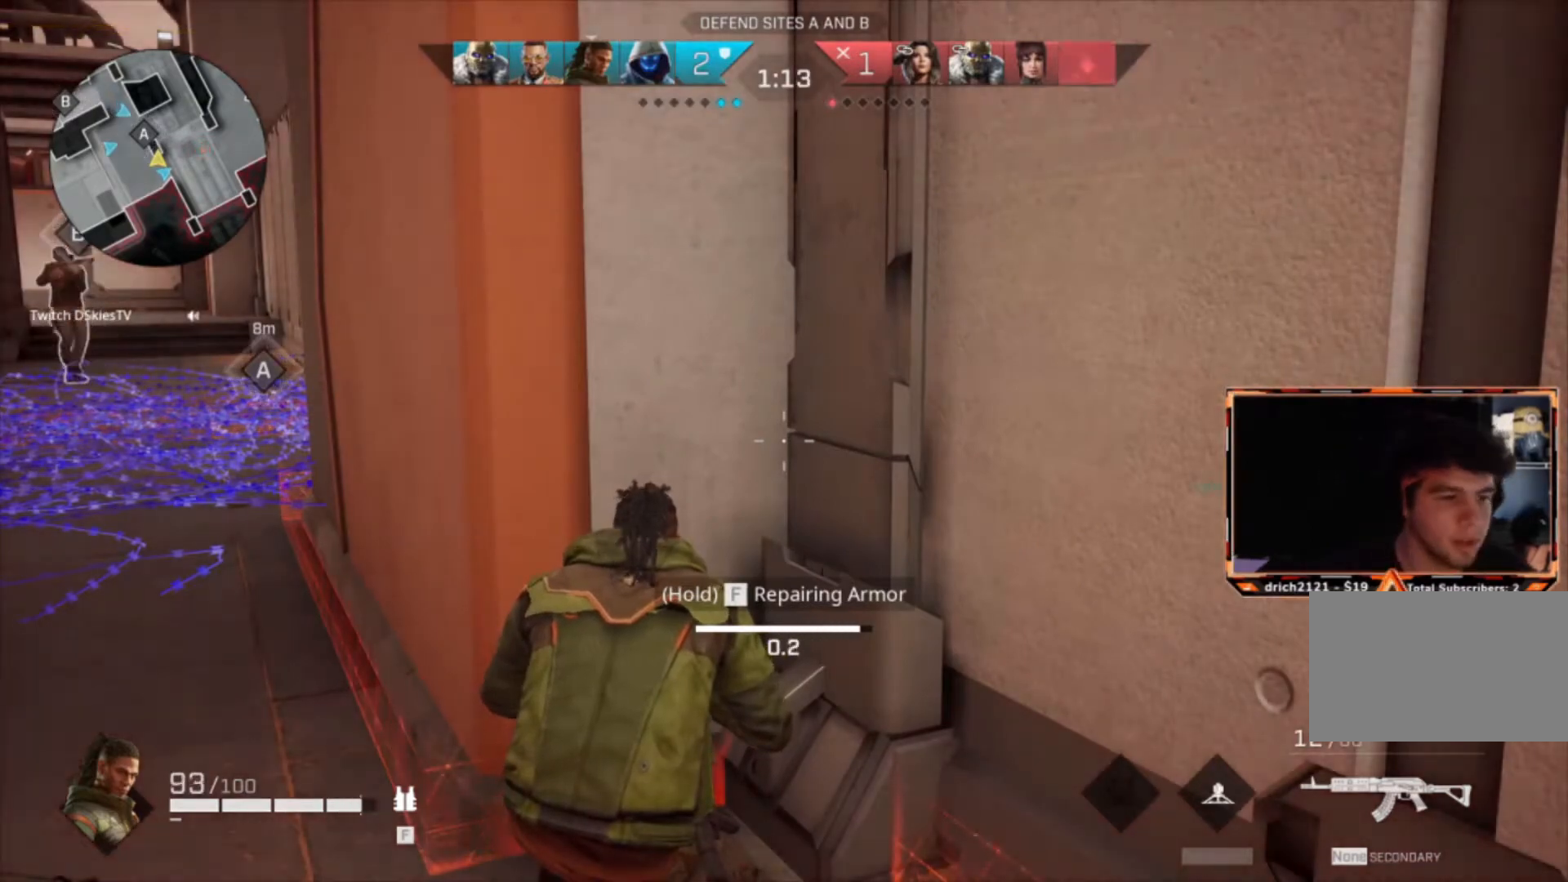
{"keys": ["f"], "mouse": [], "events": []}
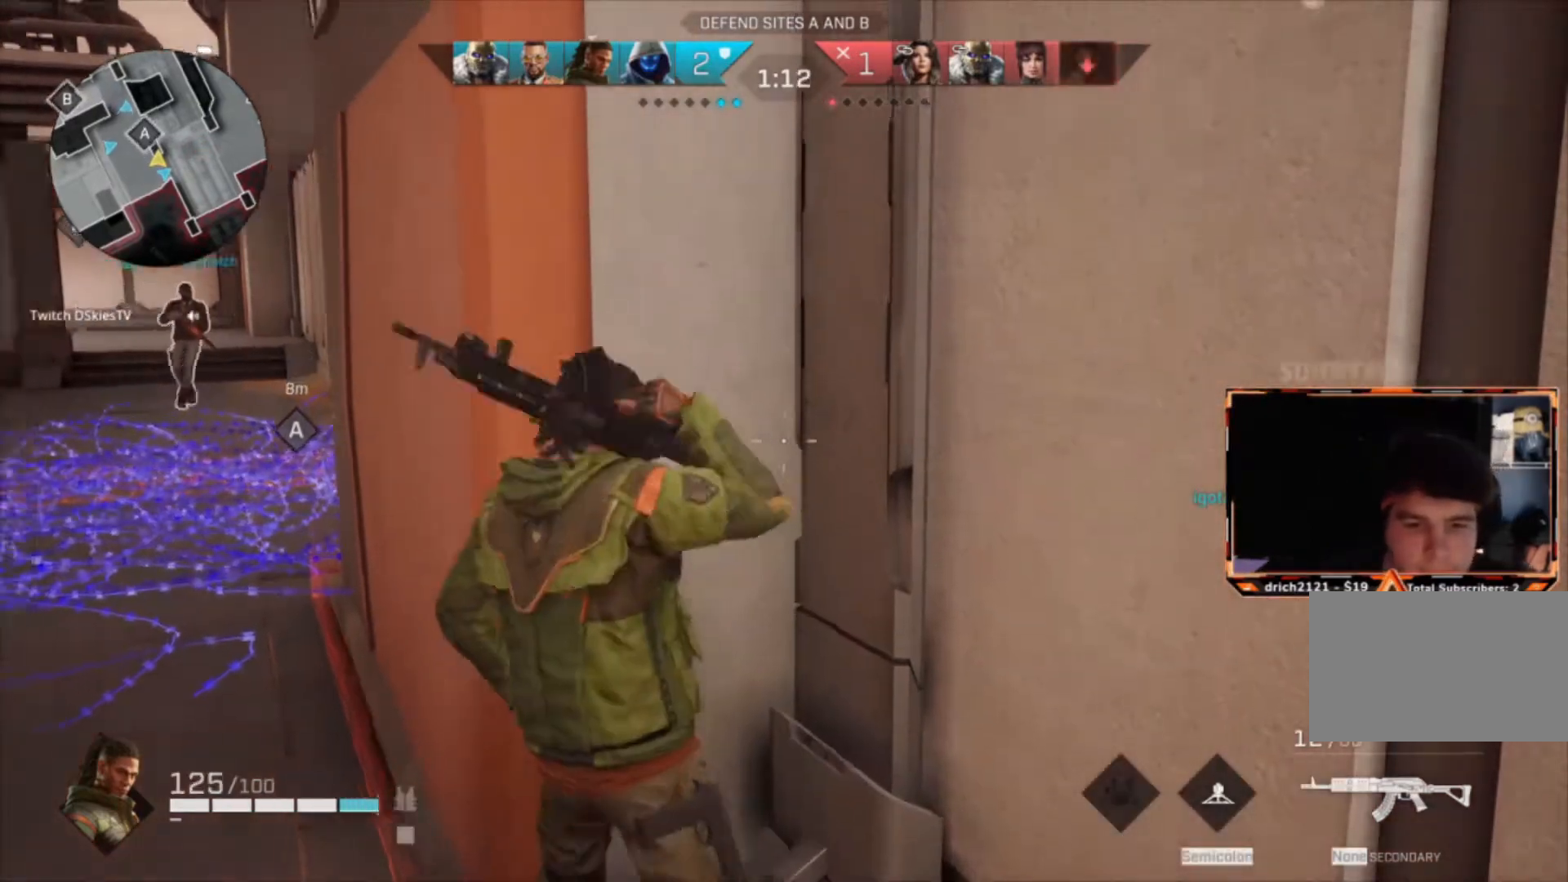
{"keys": ["a", "w"], "mouse": [], "events": [[67, "f", "up"], [167, "w", "down"], [267, "a", "down"]]}
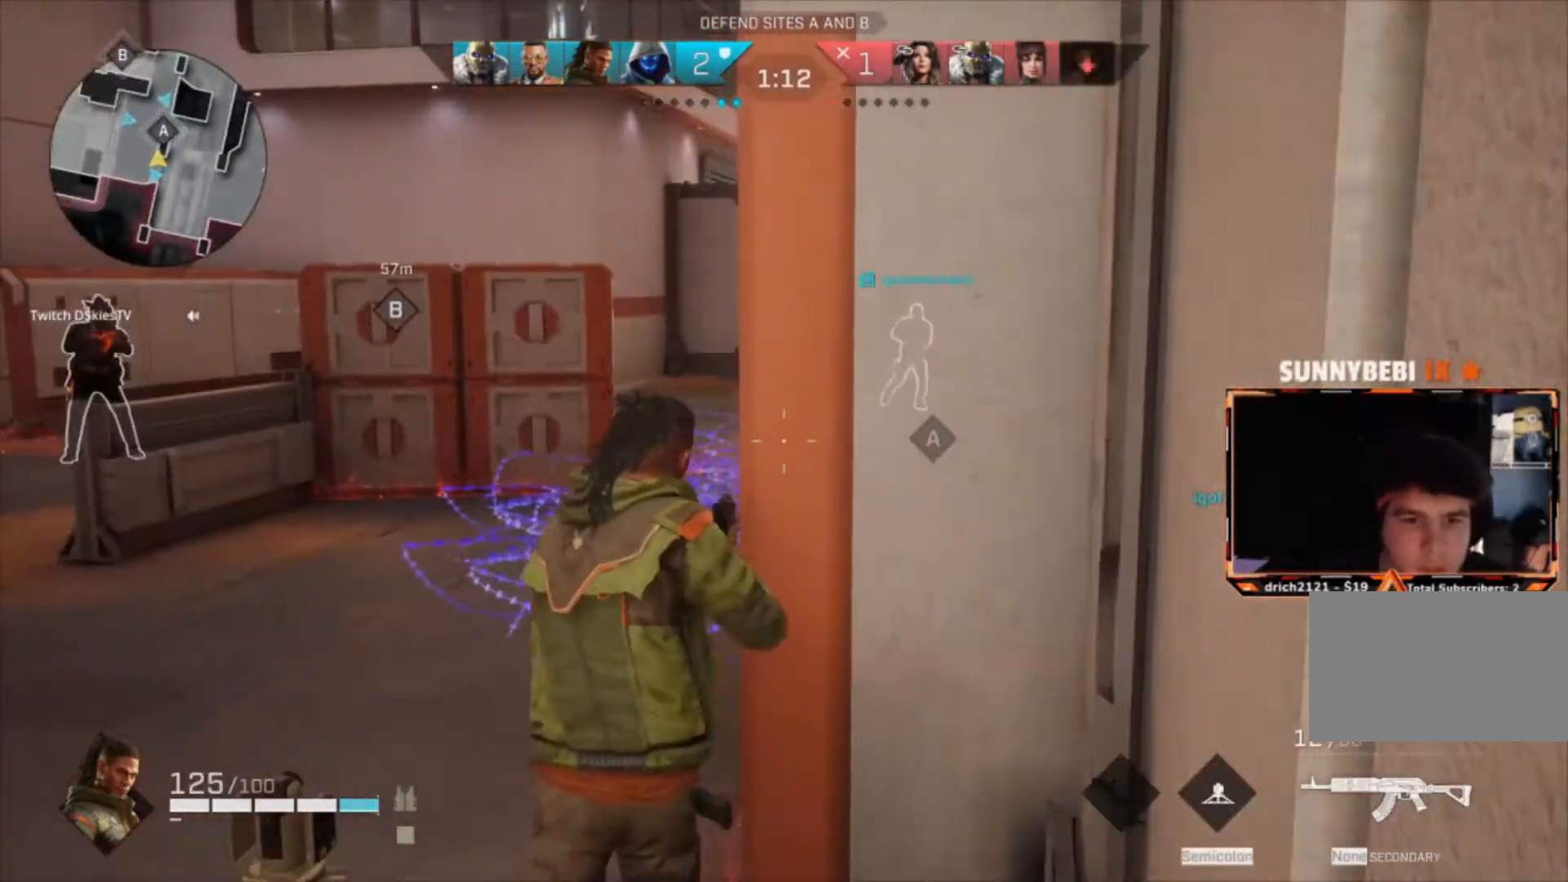
{"keys": ["a"], "mouse": [], "events": [[67, "t", "down"], [201, "t", "up"], [367, "w", "up"]]}
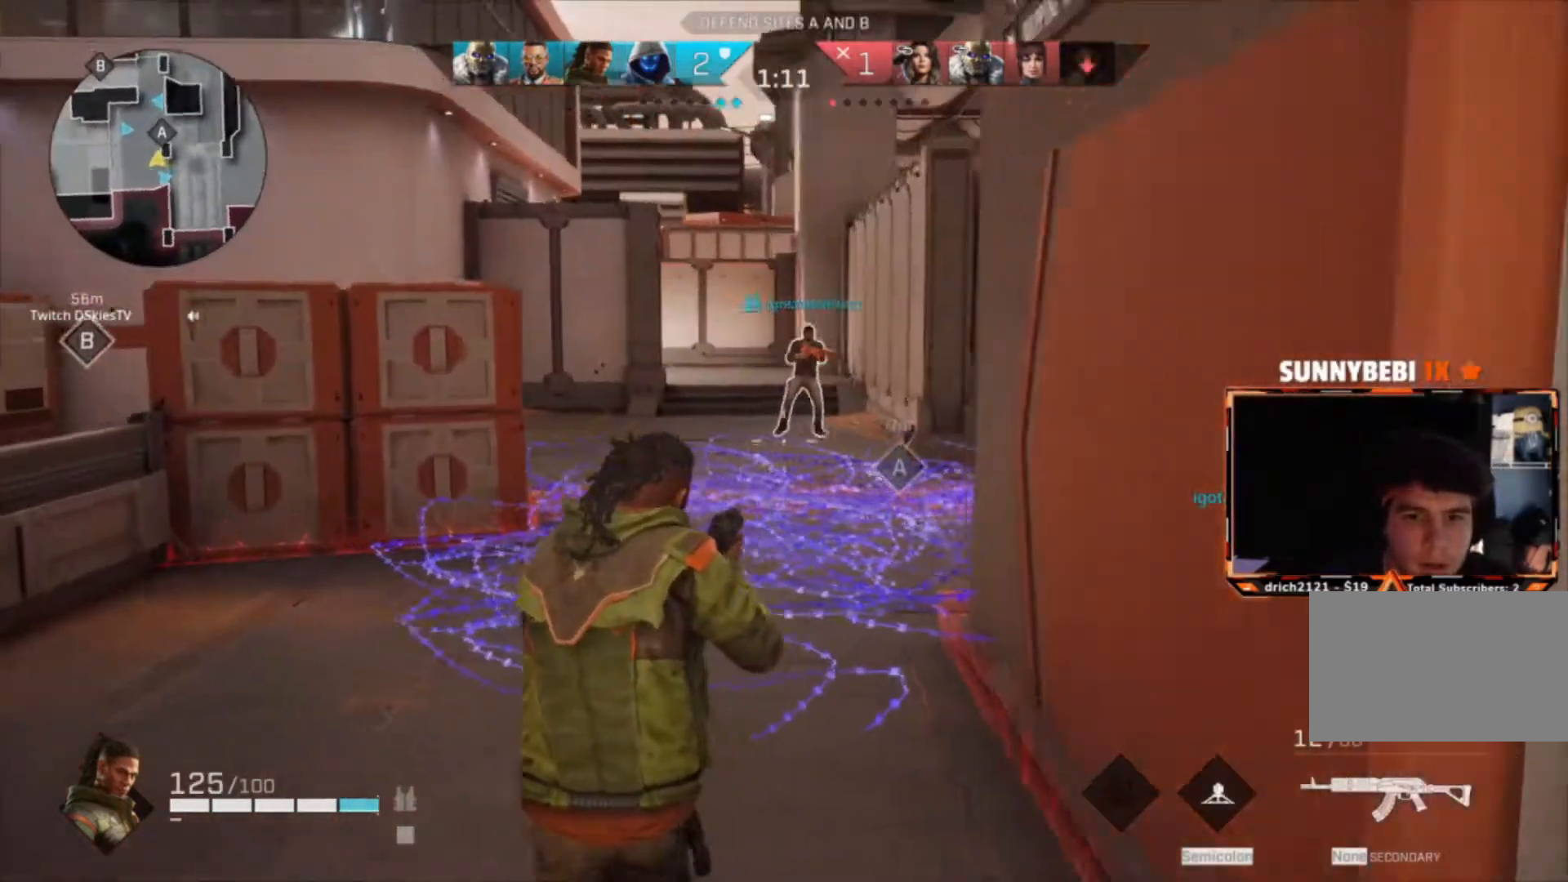
{"keys": ["s"], "mouse": [], "events": [[67, "s", "down"], [200, "c", "down"], [267, "a", "up"], [400, "c", "up"]]}
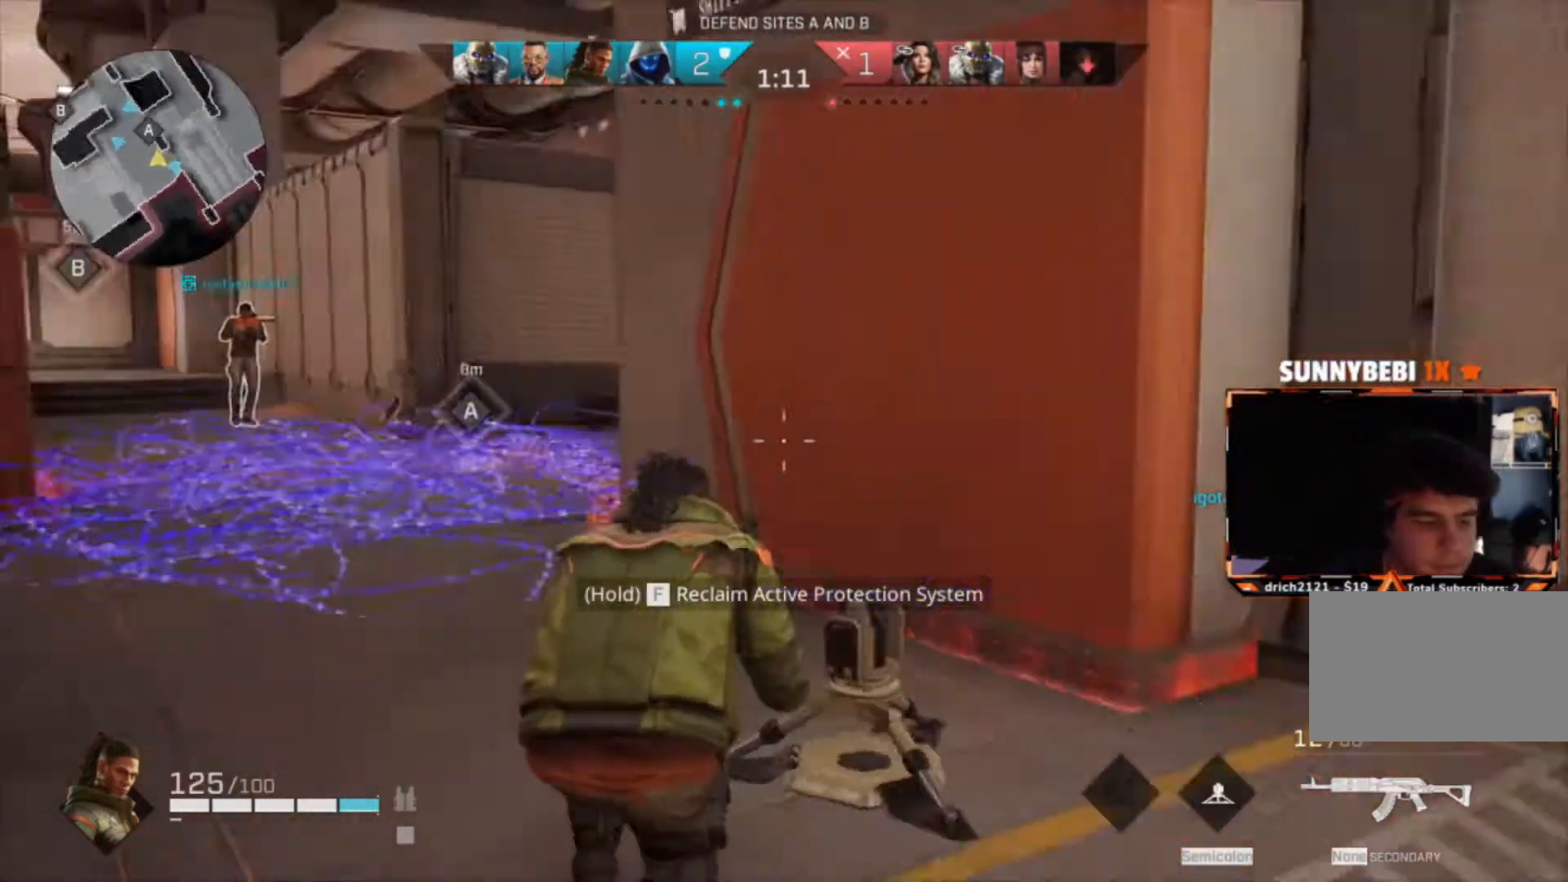
{"keys": ["c", "w"], "mouse": [], "events": [[34, "a", "down"], [67, "d", "down"], [67, "s", "up"], [167, "a", "up"], [267, "a", "down"], [267, "w", "down"], [301, "a", "up"], [301, "d", "up"], [467, "c", "down"]]}
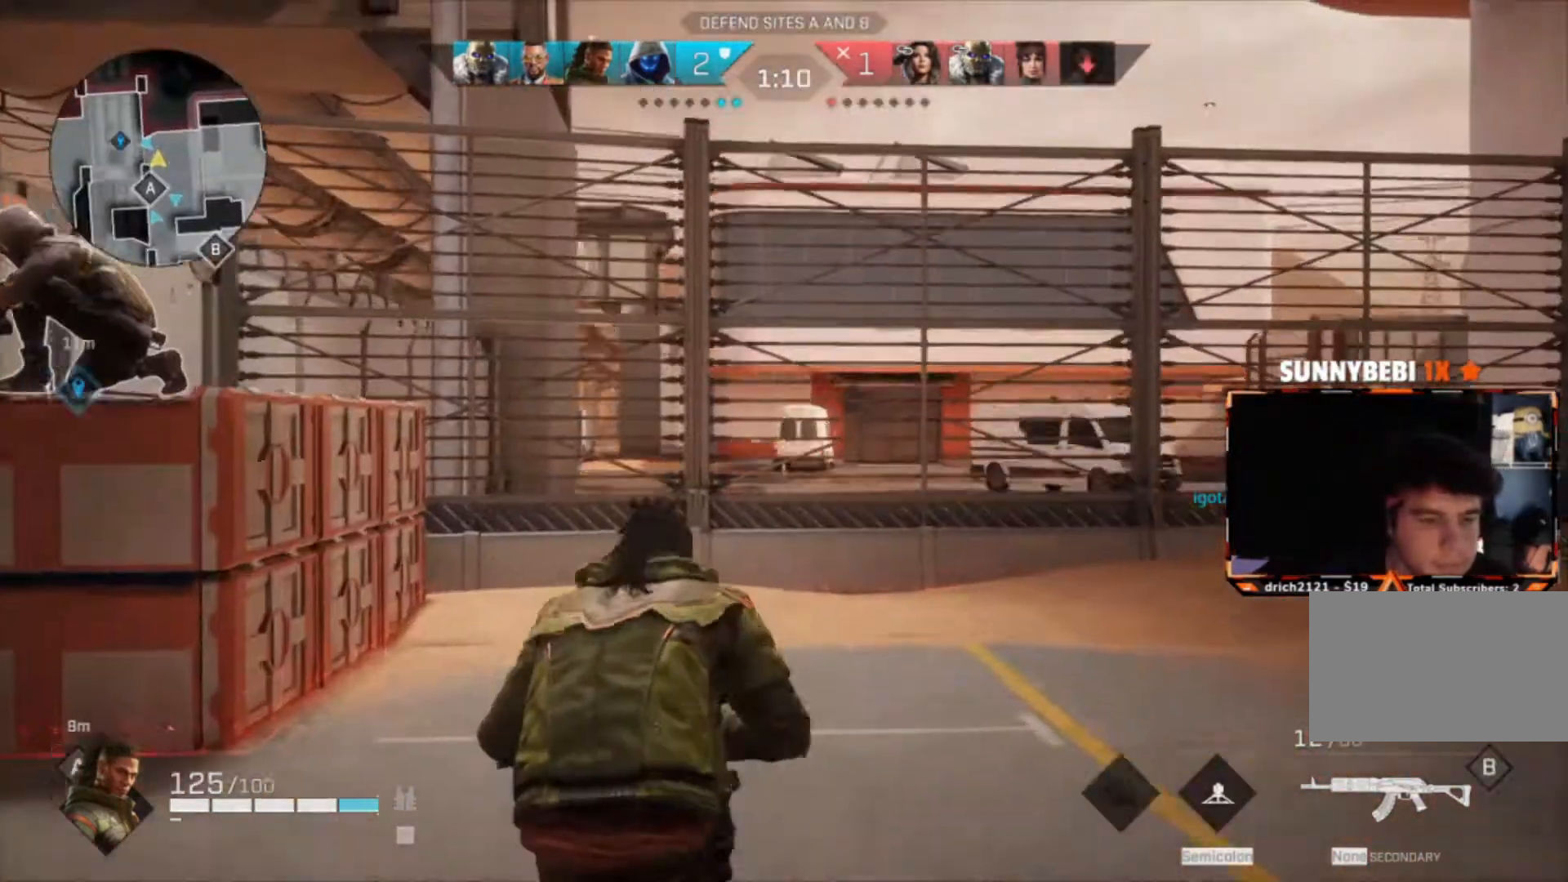
{"keys": ["w"], "mouse": [], "events": [[67, "c", "up"], [300, "r", "down"], [367, "r", "up"]]}
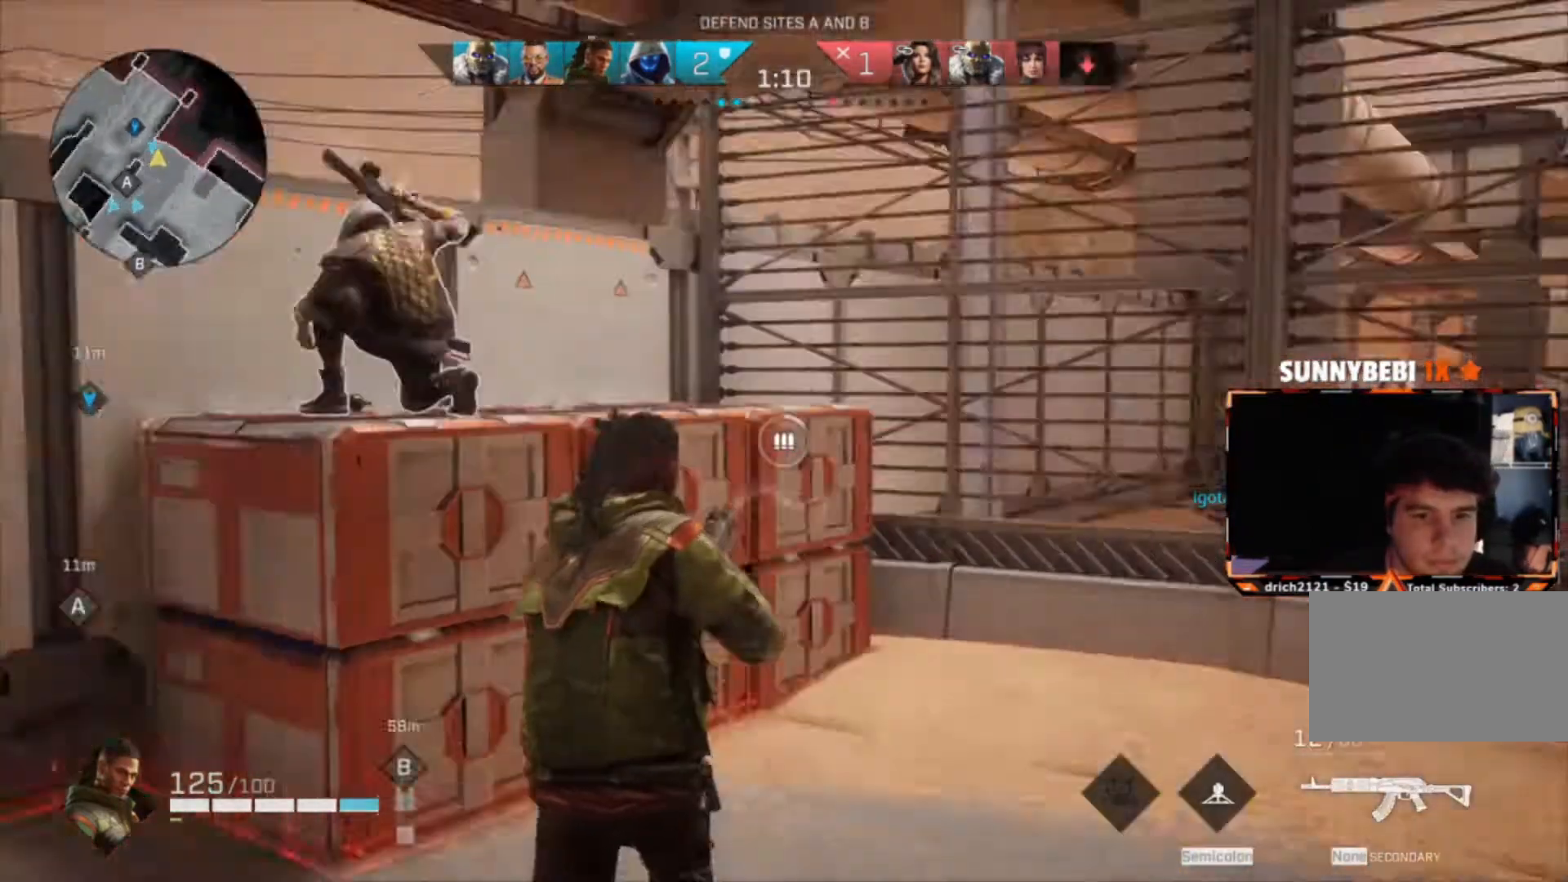
{"keys": ["w"], "mouse": [], "events": [[100, "c", "down"], [267, "a", "down"], [267, "c", "up"], [501, "a", "up"]]}
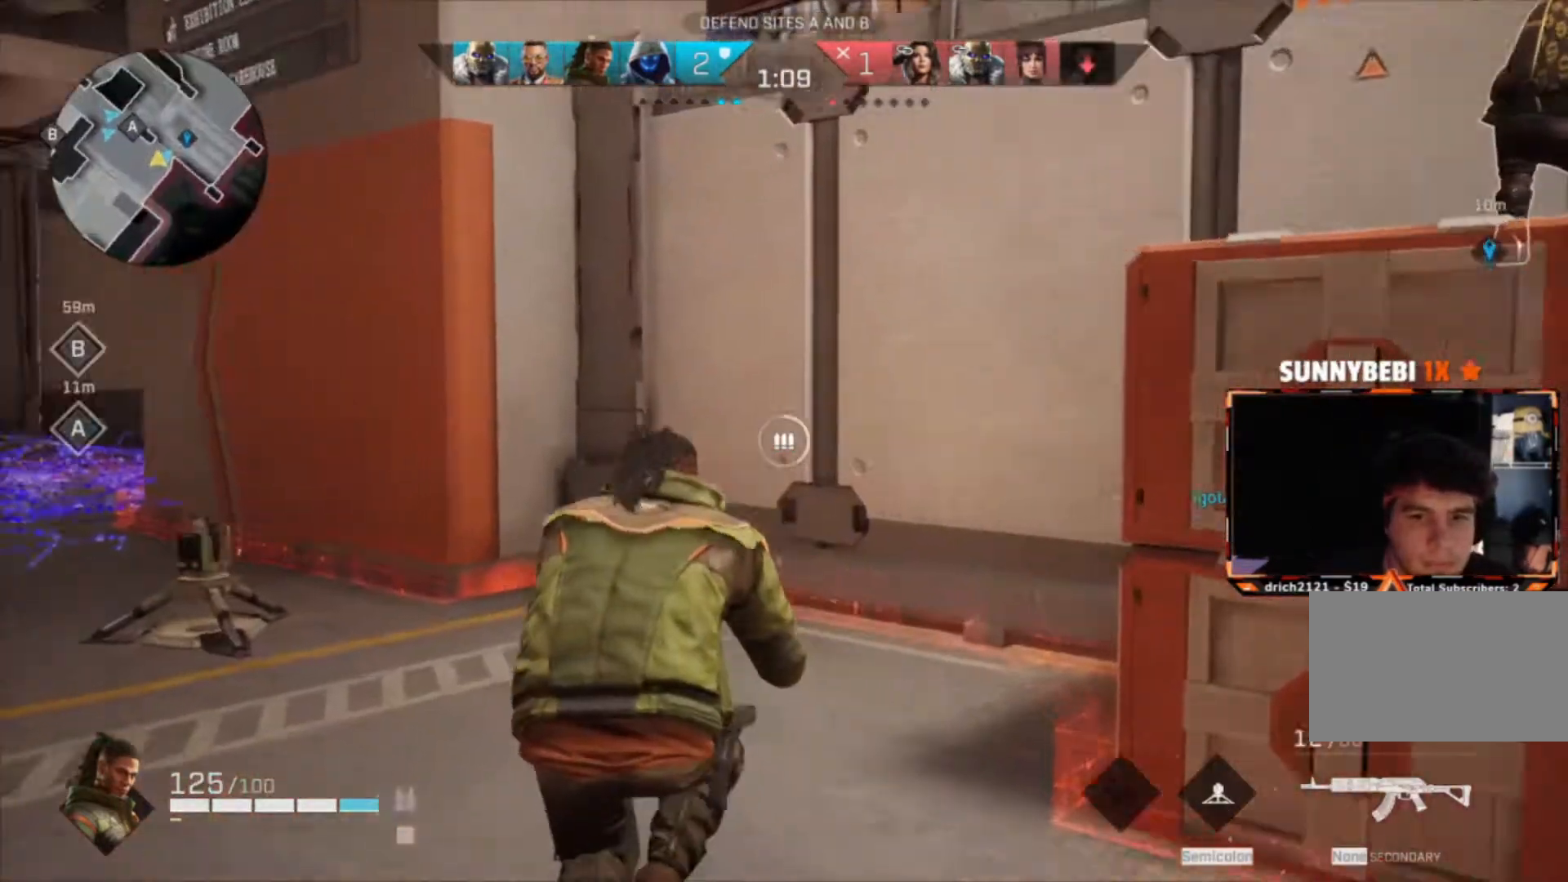
{"keys": ["w"], "mouse": [], "events": []}
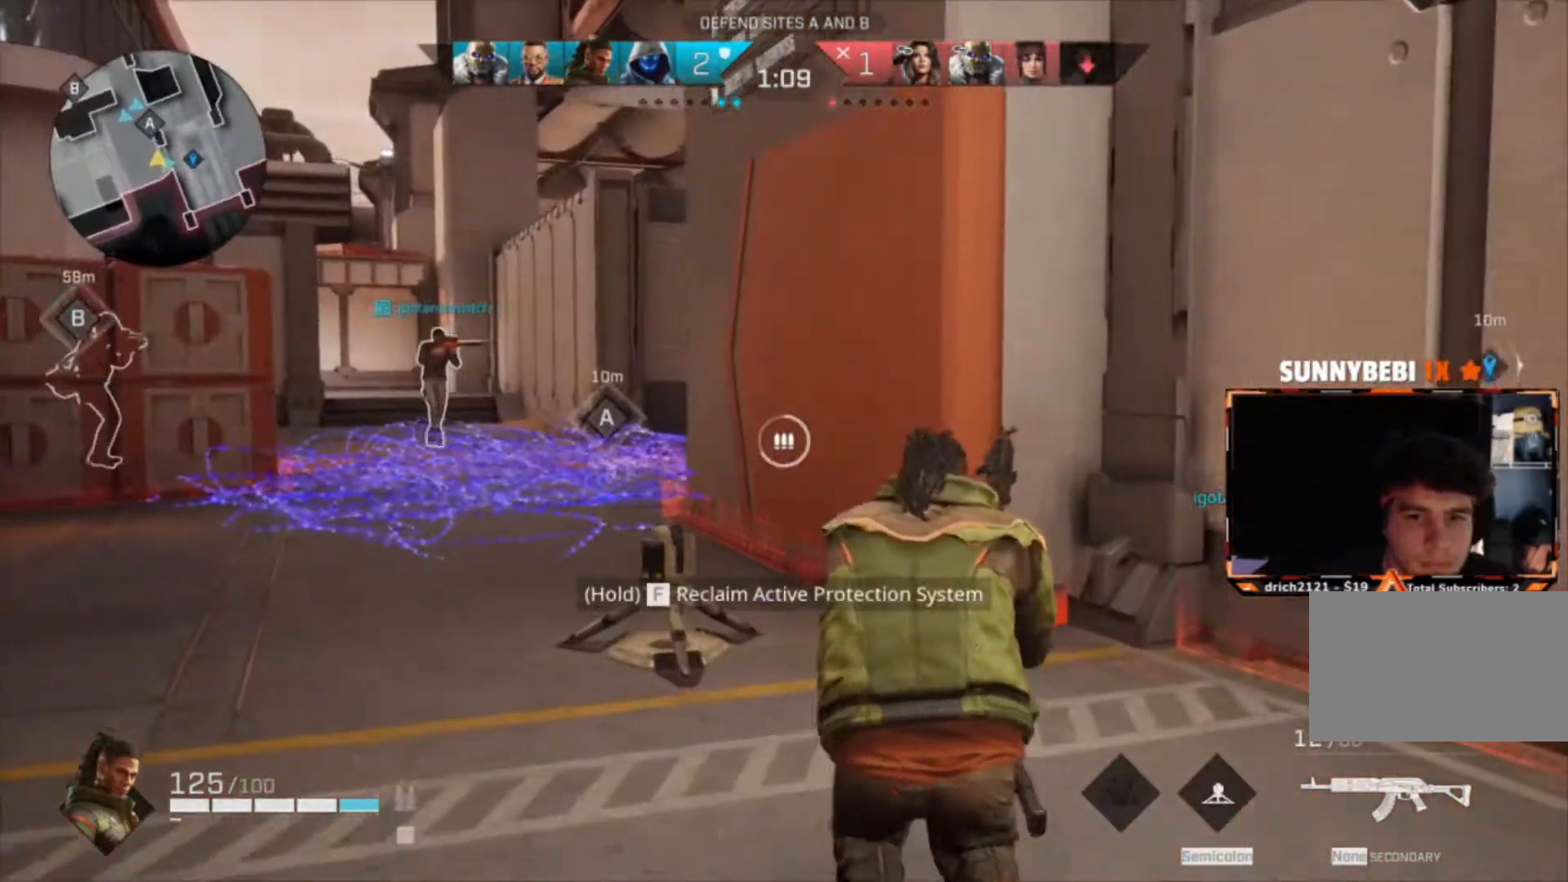
{"keys": ["w"], "mouse": [], "events": [[100, "a", "down"], [100, "c", "down"], [201, "c", "up"], [467, "a", "up"]]}
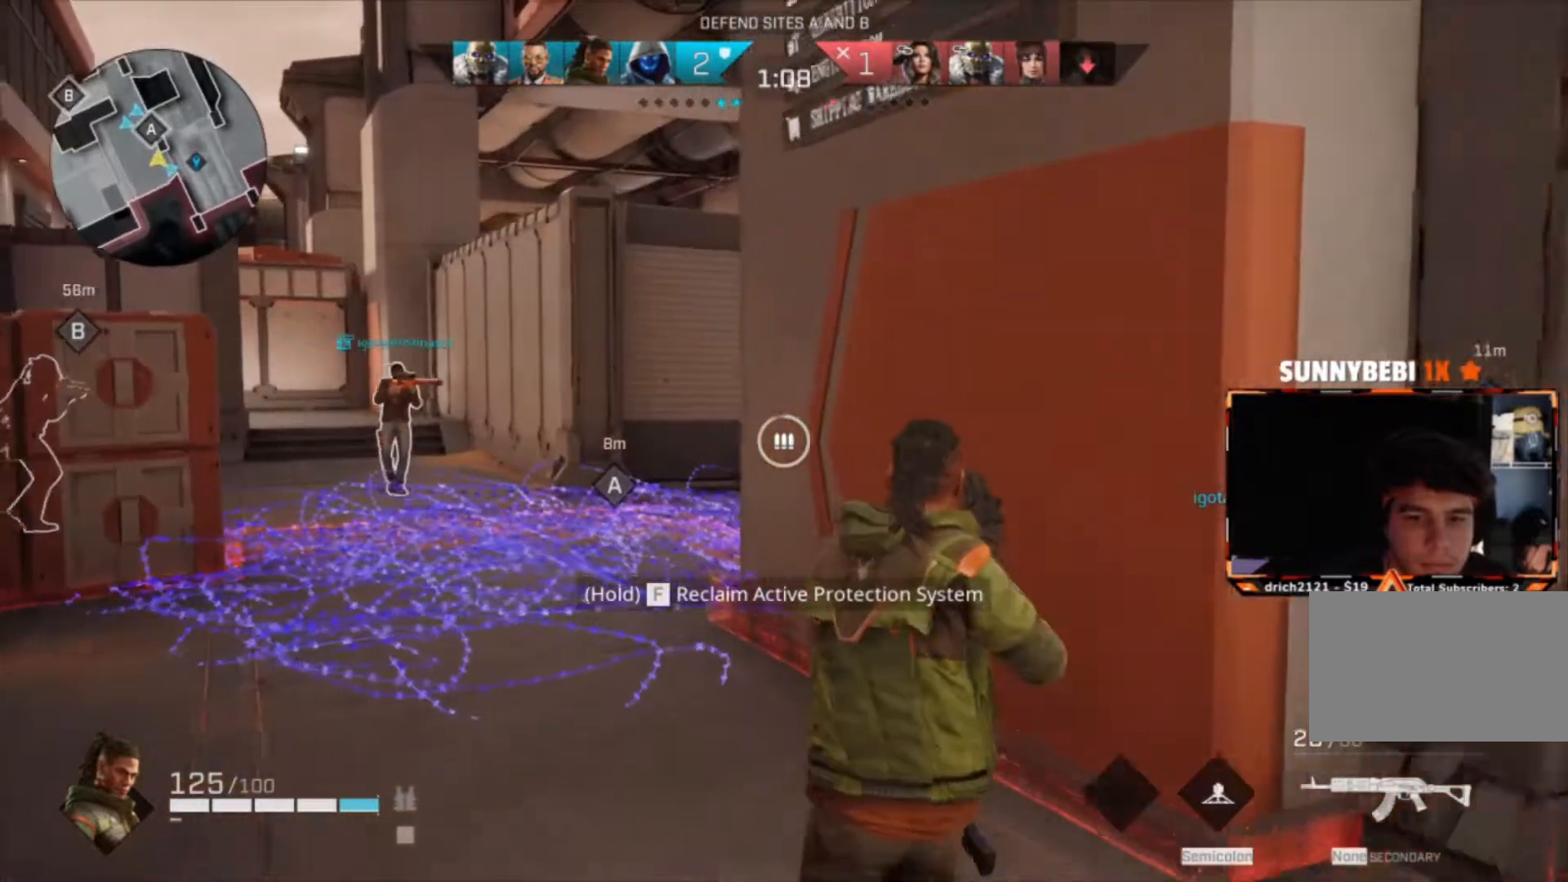
{"keys": ["a", "w"], "mouse": [], "events": [[434, "a", "down"]]}
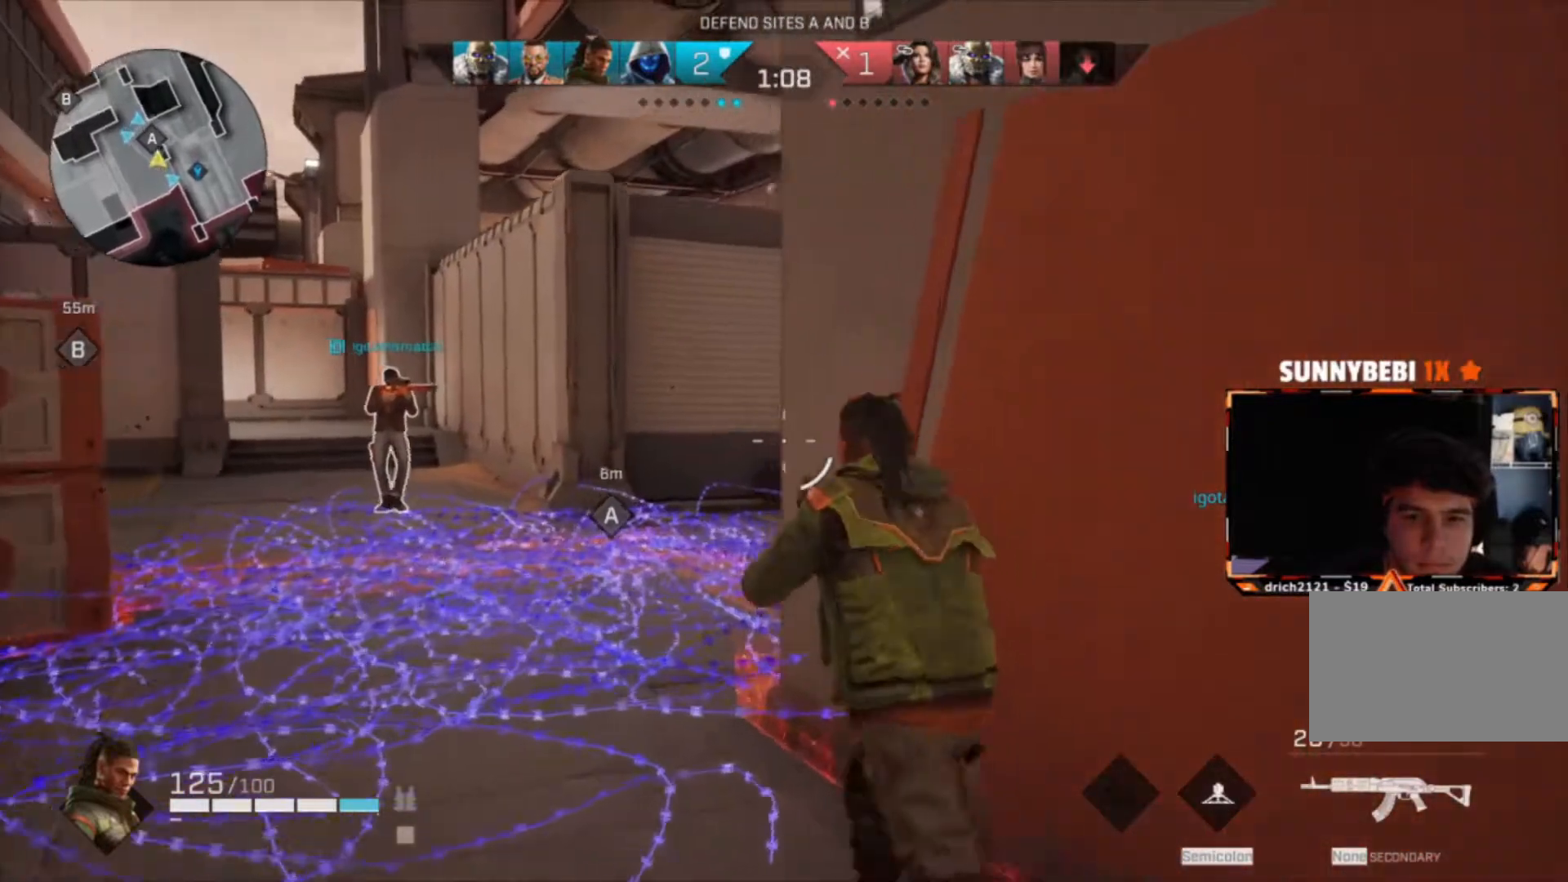
{"keys": ["a"], "mouse": ["right"], "events": [[367, "w", "up"], [401, "mouse_right", "down"]]}
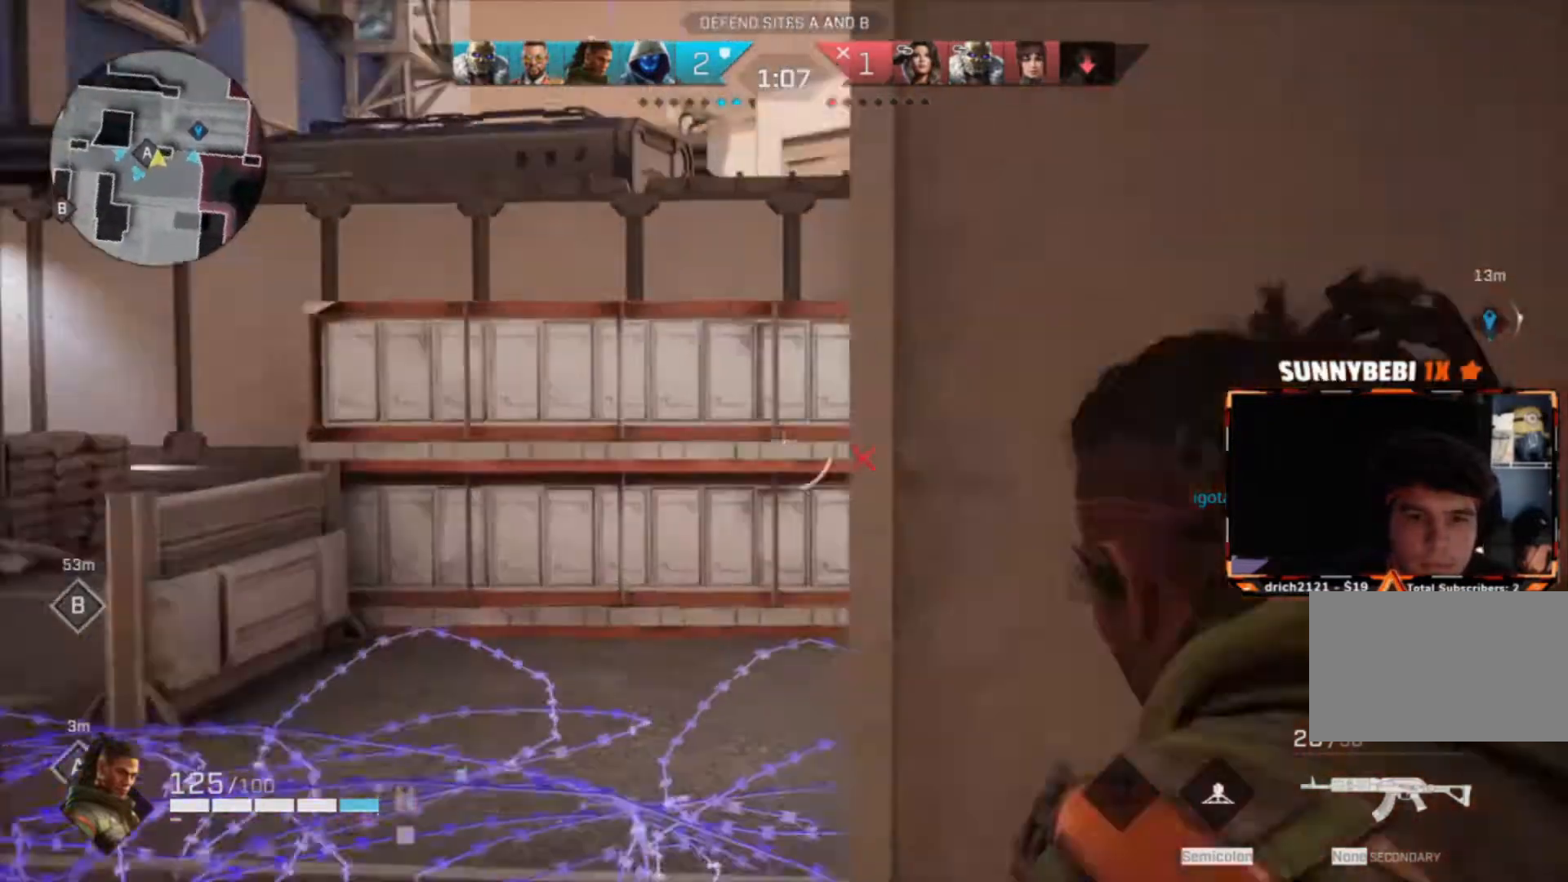
{"keys": ["a"], "mouse": ["right"], "events": []}
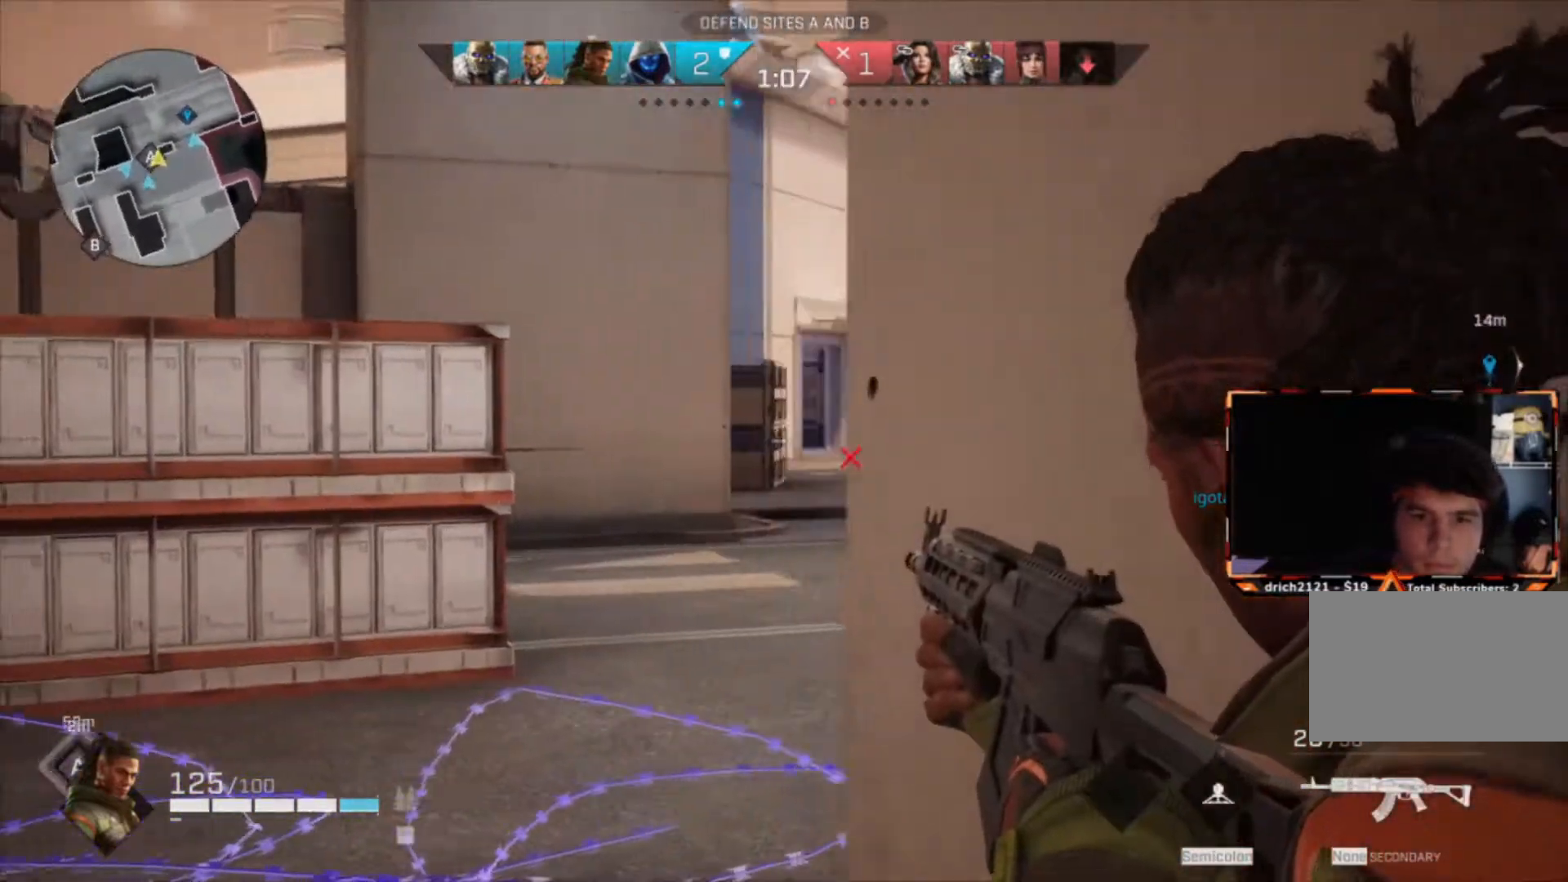
{"keys": ["a"], "mouse": ["right"], "events": [[301, "a", "up"], [301, "d", "down"], [501, "a", "down"], [501, "d", "up"]]}
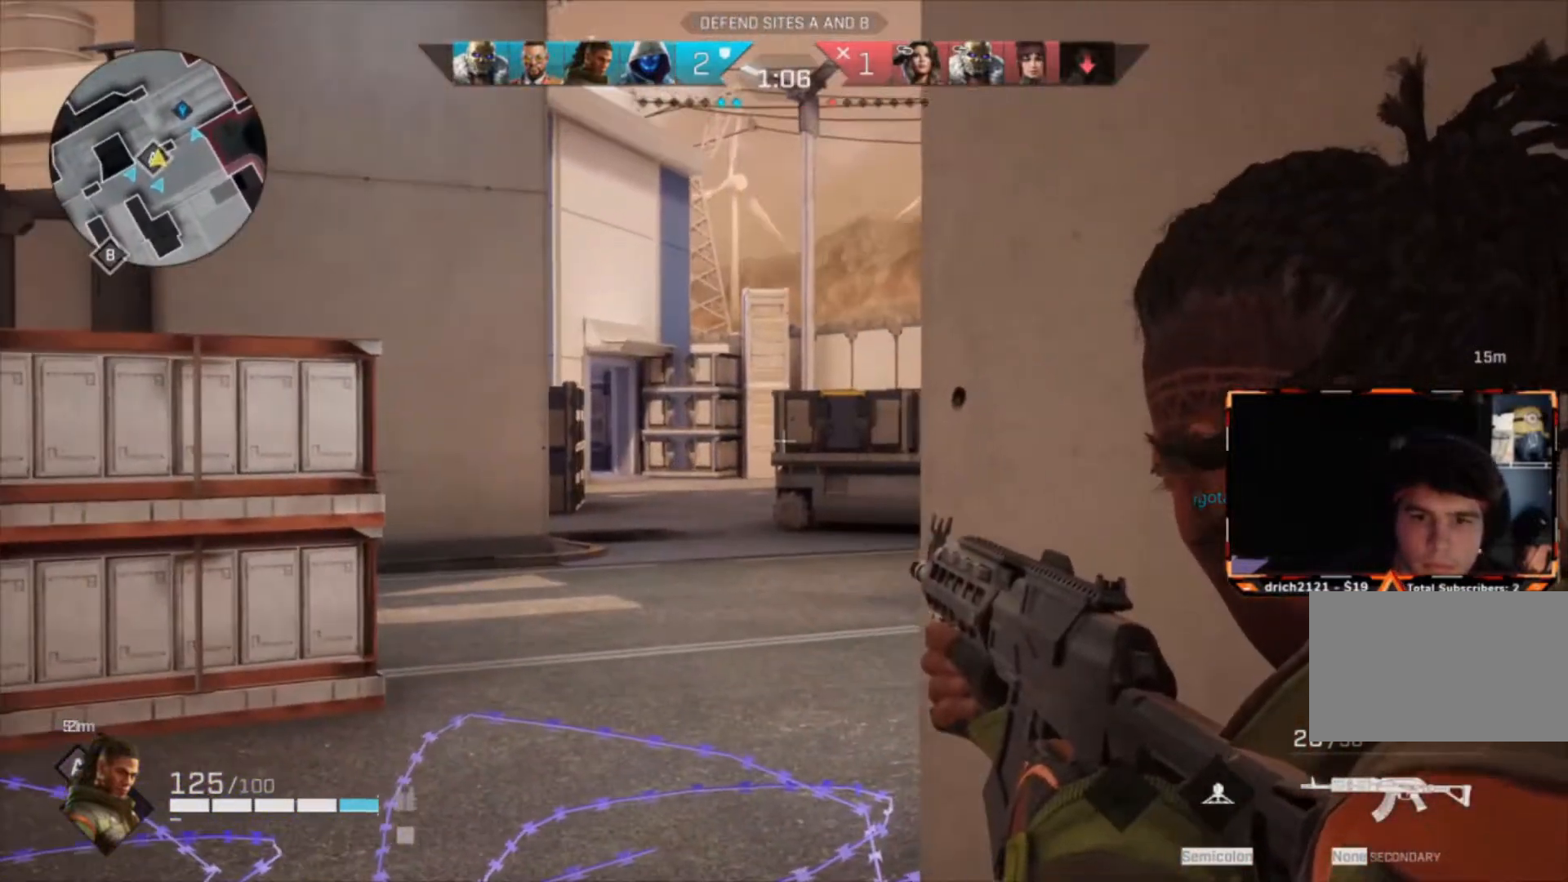
{"keys": ["d"], "mouse": ["right"], "events": [[133, "a", "up"], [133, "d", "down"]]}
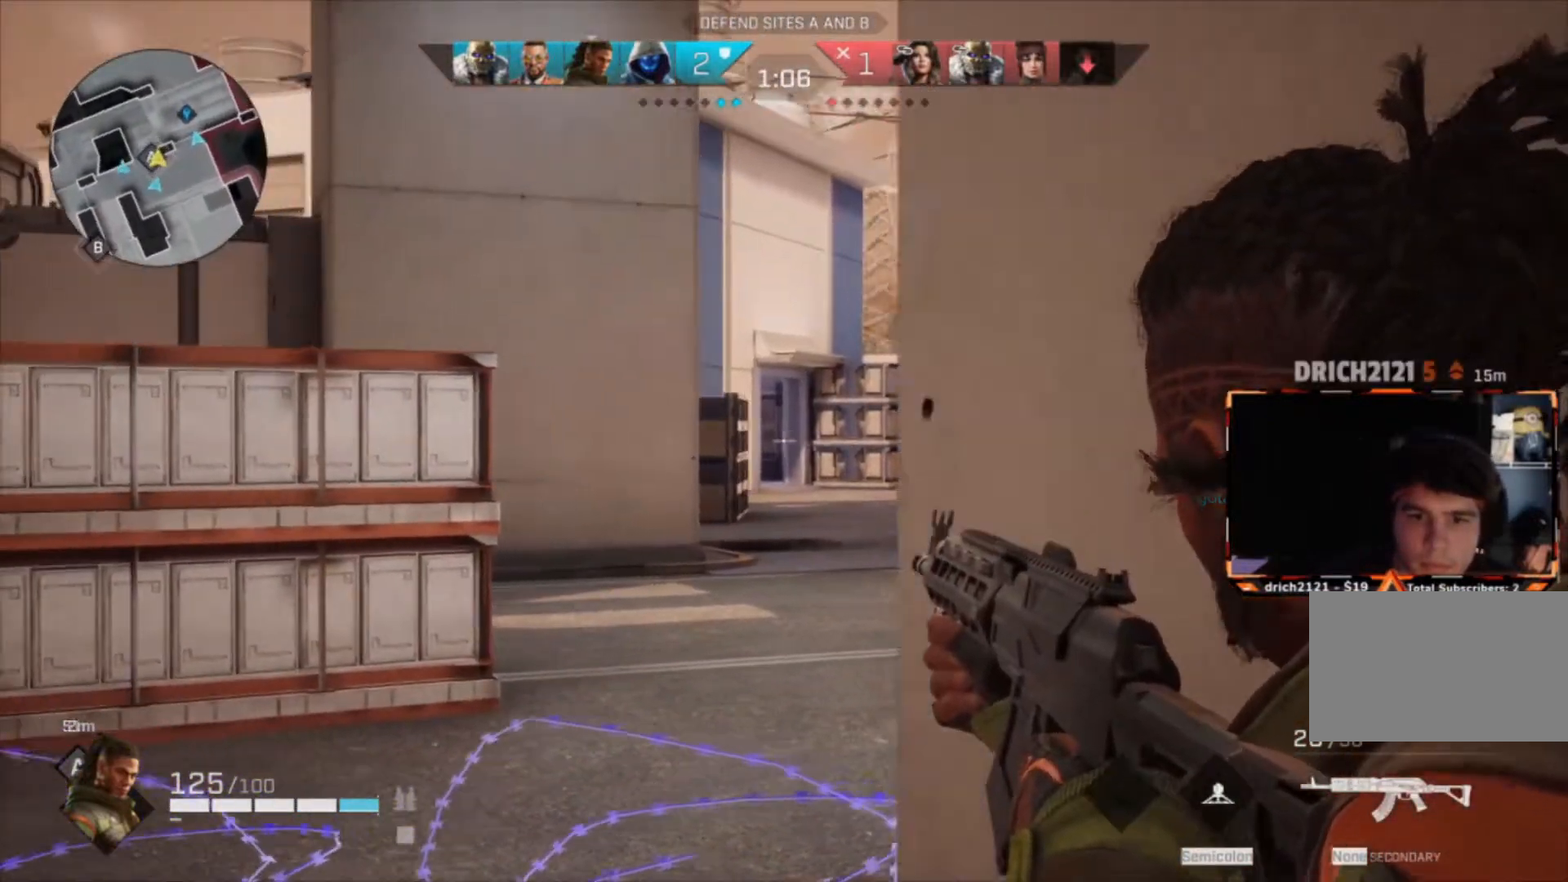
{"keys": ["a", "d"], "mouse": ["right"], "events": [[100, "a", "down"], [134, "d", "up"], [467, "d", "down"]]}
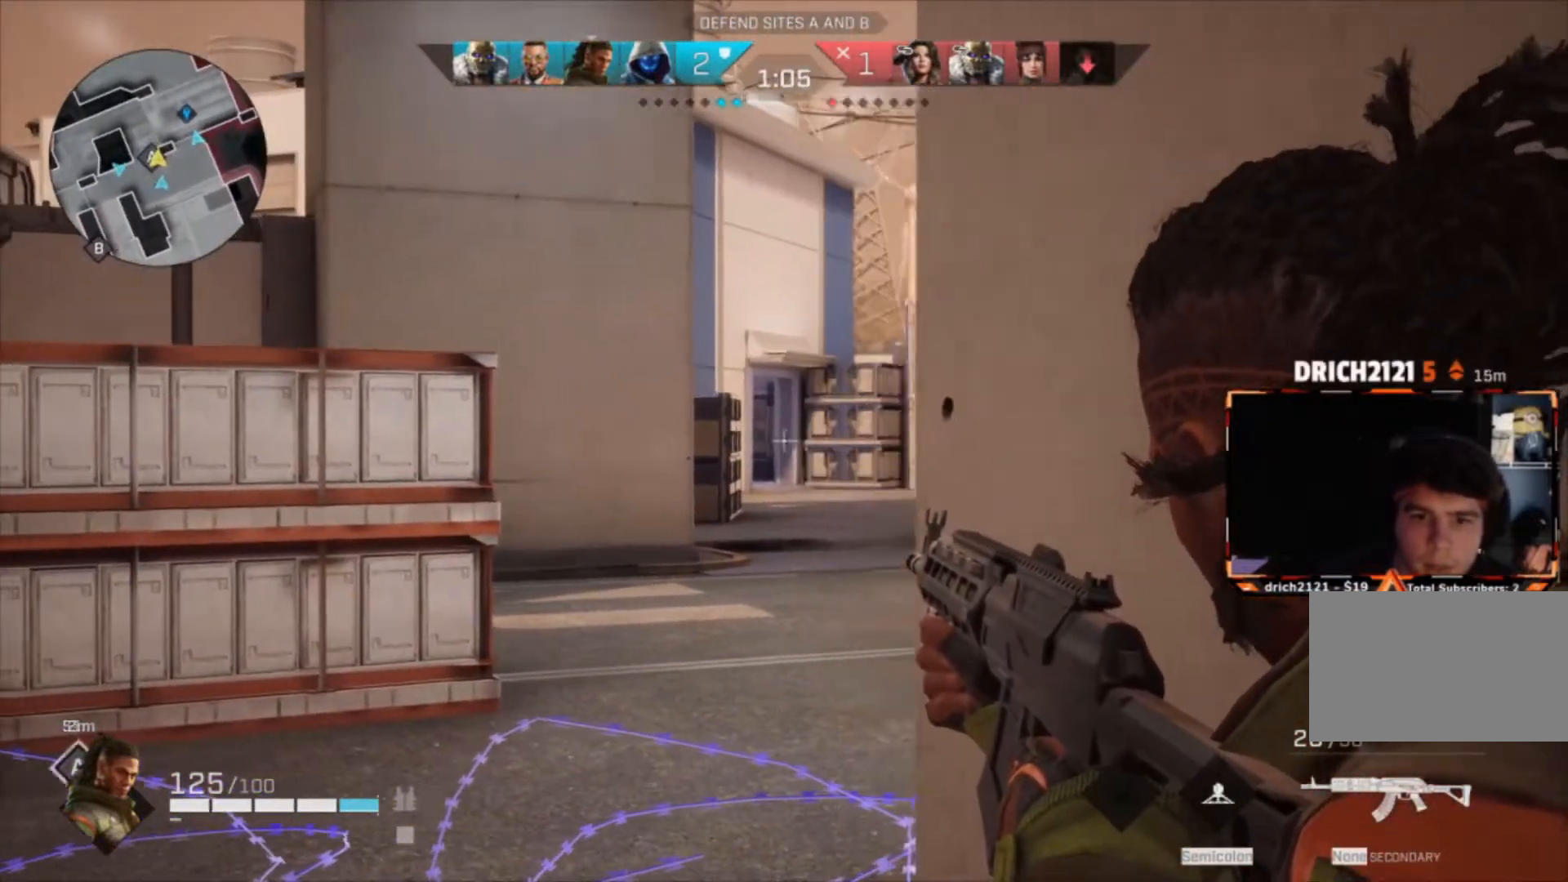
{"keys": ["d", "s"], "mouse": [], "events": [[33, "a", "up"], [267, "mouse_right", "up"], [500, "s", "down"]]}